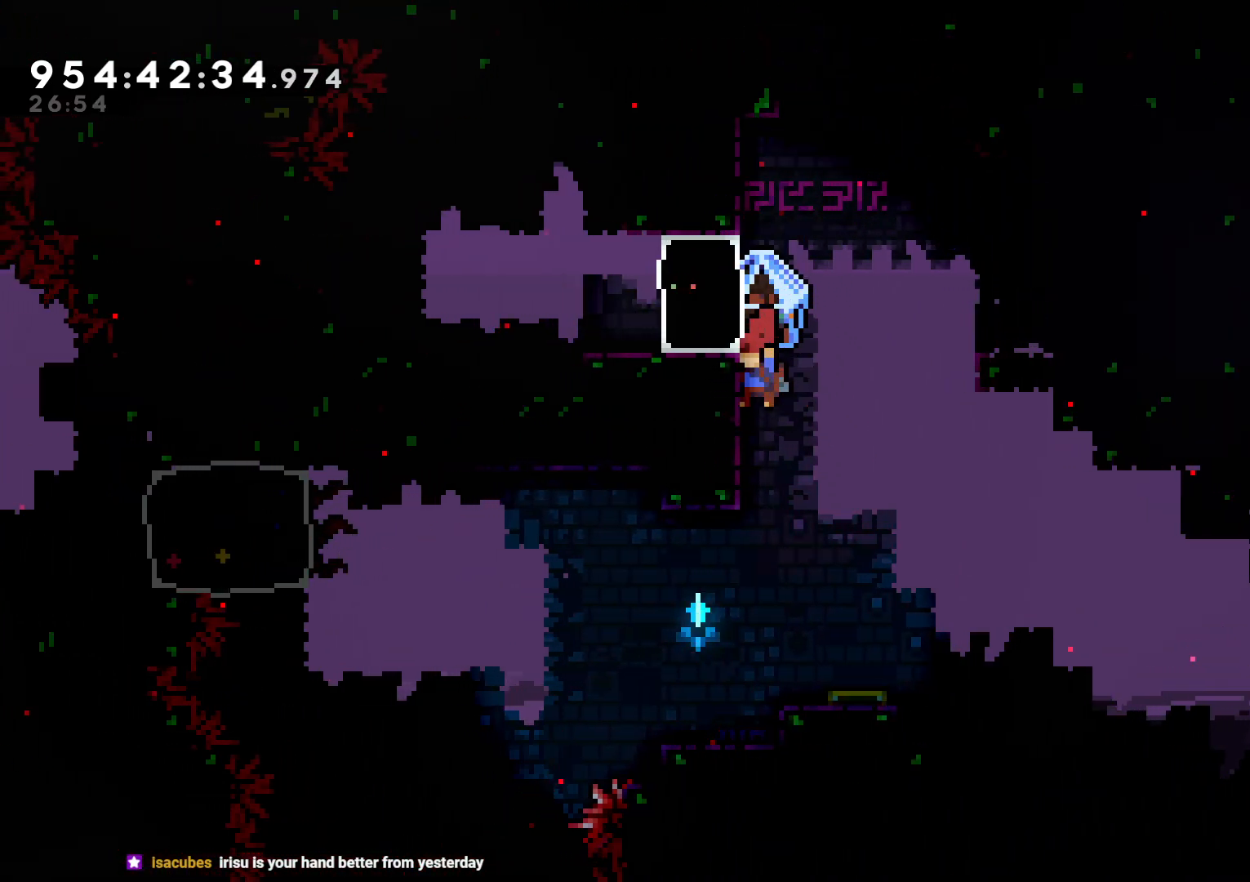
Gameplay with a controller (Nintendo layout); each line is a JSON object with the inputs held at the frame after it (dt_ms = milliseconds from this image to that frame). "events" lists button and stick changes between this image and that frame as [ms after this image, input, new state], when the widget could be followed in between. Not read: L3 R3.
{"dt_ms": 500, "buttons": ["B", "L2", "DPAD_LEFT"], "left_stick": "center", "right_stick": "center", "events": [[100, "B", "down"], [283, "DPAD_LEFT", "down"]]}
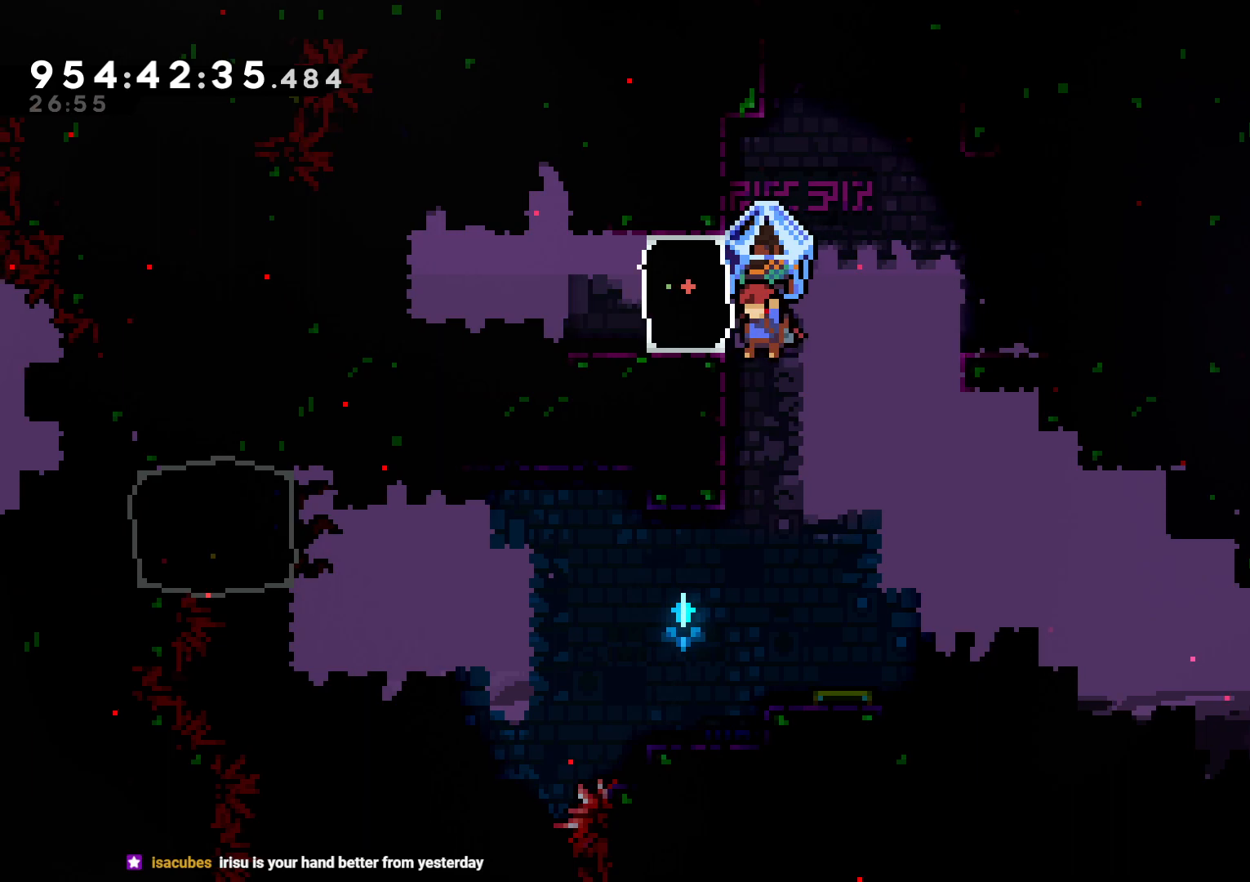
{"dt_ms": 500, "buttons": ["Y", "L2", "DPAD_LEFT"], "left_stick": "center", "right_stick": "center", "events": [[50, "B", "up"], [117, "DPAD_LEFT", "up"], [150, "B", "down"], [283, "DPAD_DOWN", "down"], [283, "DPAD_LEFT", "down"], [350, "DPAD_DOWN", "up"], [350, "L2", "up"], [383, "Y", "down"], [383, "right_stick", "left"], [400, "B", "up"], [433, "right_stick", "center"], [500, "L2", "down"]]}
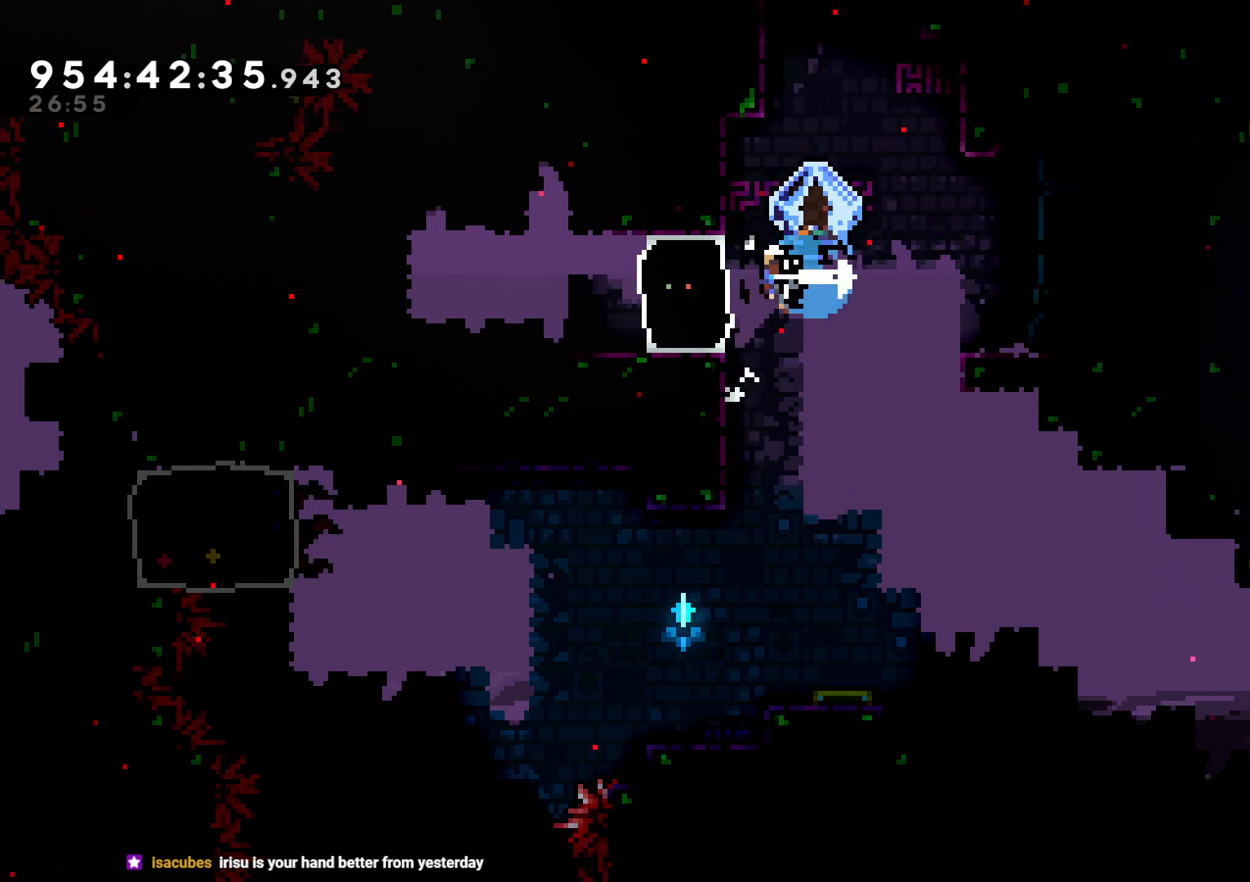
{"dt_ms": 500, "buttons": ["L2", "DPAD_LEFT"], "left_stick": "center", "right_stick": "center", "events": [[17, "Y", "up"], [200, "DPAD_UP", "down"], [333, "DPAD_UP", "up"]]}
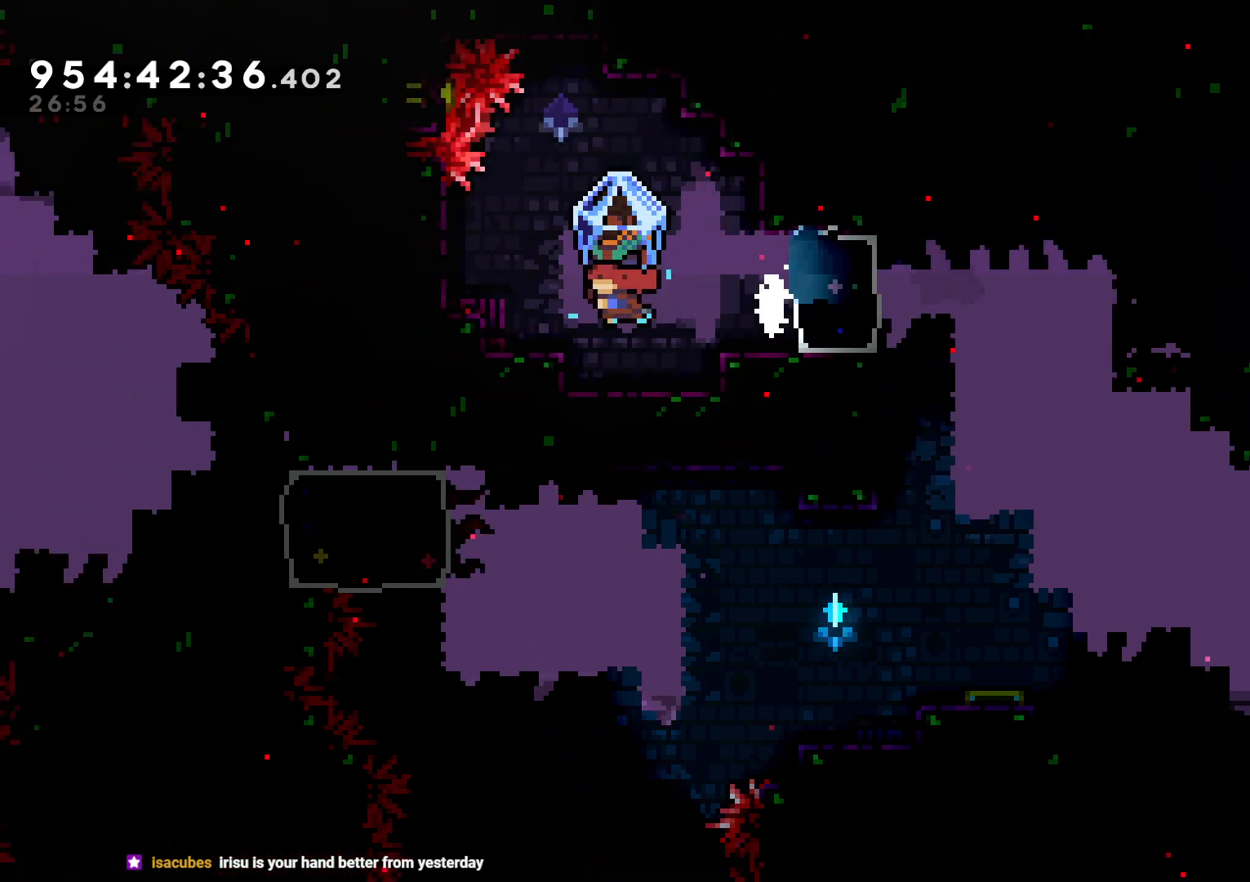
{"dt_ms": 500, "buttons": ["L2"], "left_stick": "center", "right_stick": "center", "events": [[17, "DPAD_LEFT", "up"], [17, "DPAD_UP", "down"], [33, "DPAD_UP", "up"], [117, "DPAD_RIGHT", "down"], [267, "DPAD_RIGHT", "up"]]}
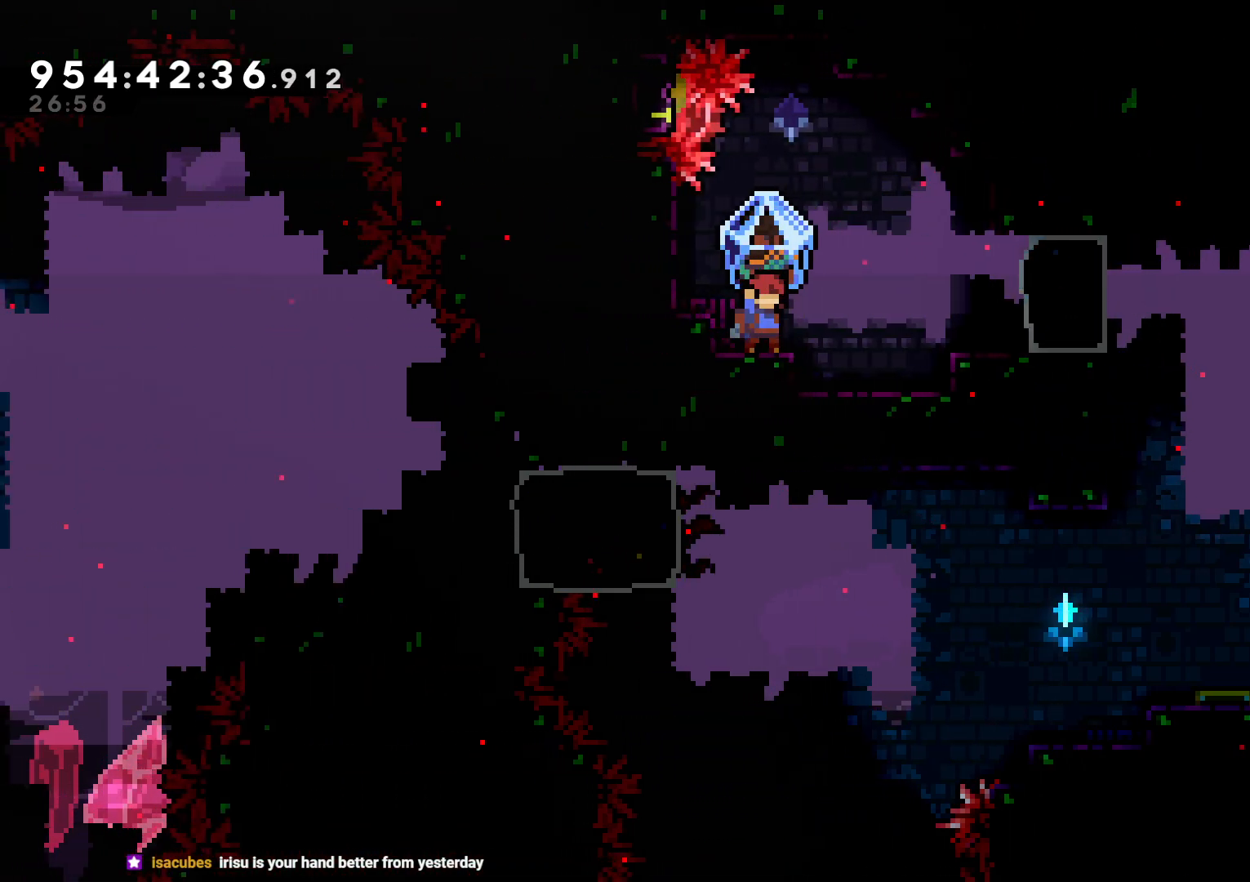
{"dt_ms": 500, "buttons": ["L2"], "left_stick": "center", "right_stick": "center", "events": [[17, "B", "down"], [217, "B", "up"], [383, "DPAD_LEFT", "down"], [467, "DPAD_LEFT", "up"]]}
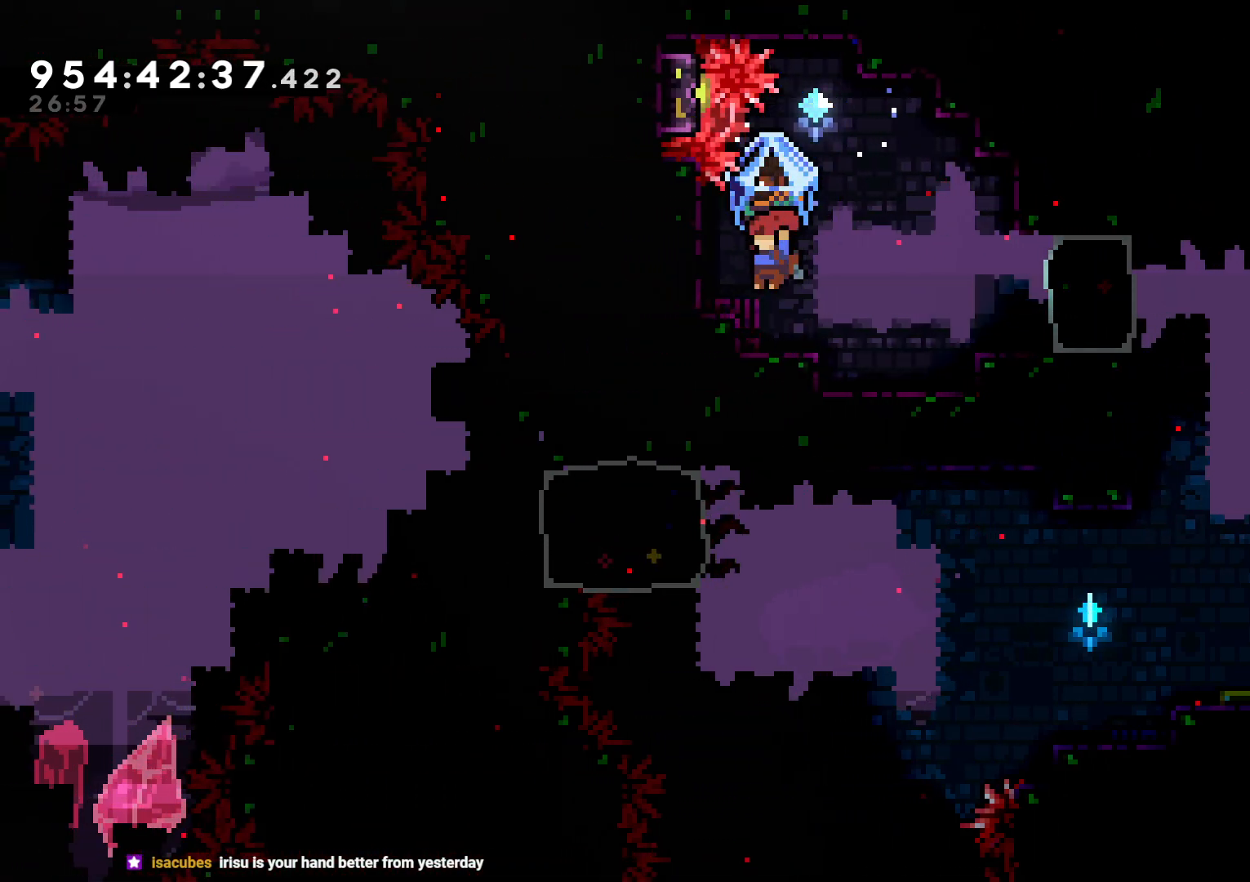
{"dt_ms": 500, "buttons": [], "left_stick": "center", "right_stick": "center", "events": [[133, "B", "down"], [317, "B", "up"], [400, "L2", "up"]]}
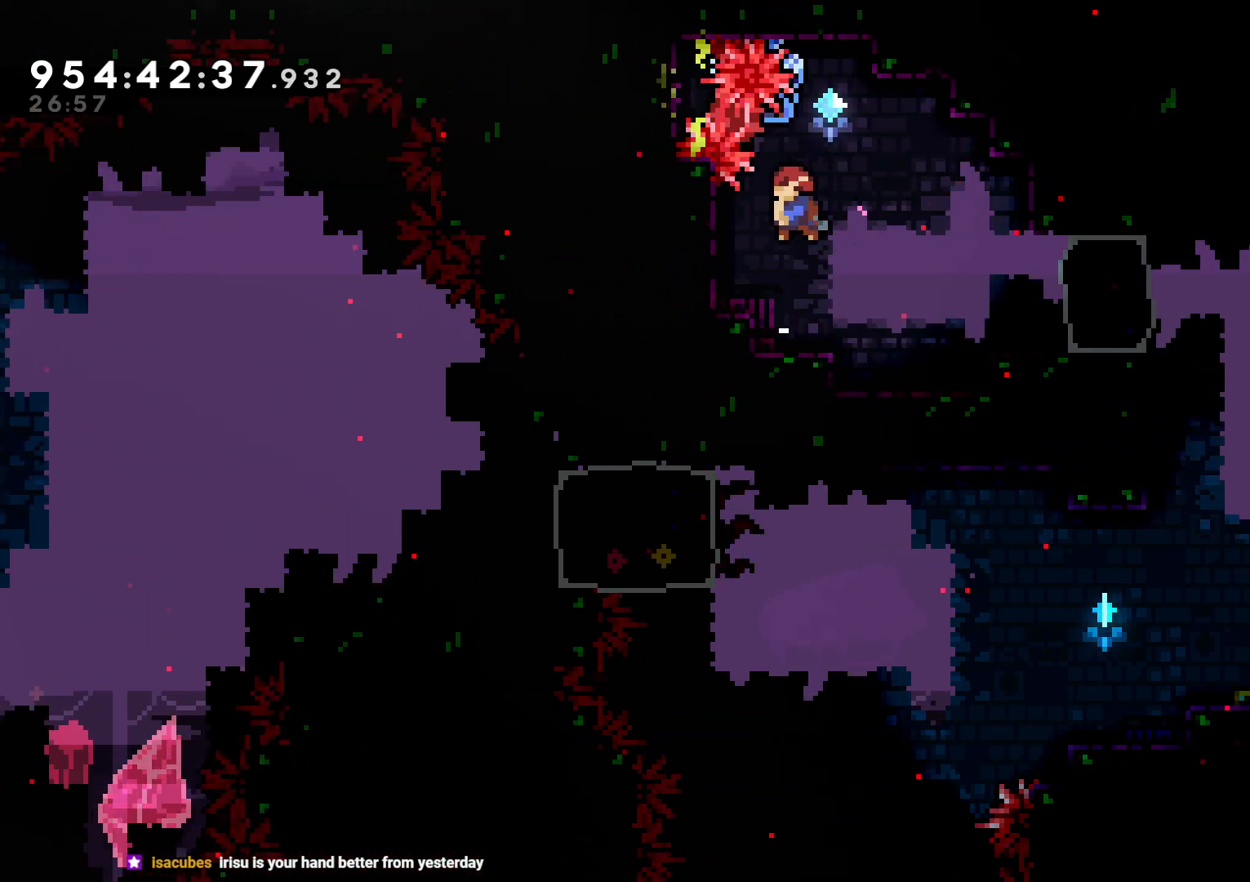
{"dt_ms": 500, "buttons": ["L2", "DPAD_RIGHT"], "left_stick": "center", "right_stick": "center", "events": [[367, "L2", "down"], [417, "DPAD_RIGHT", "down"]]}
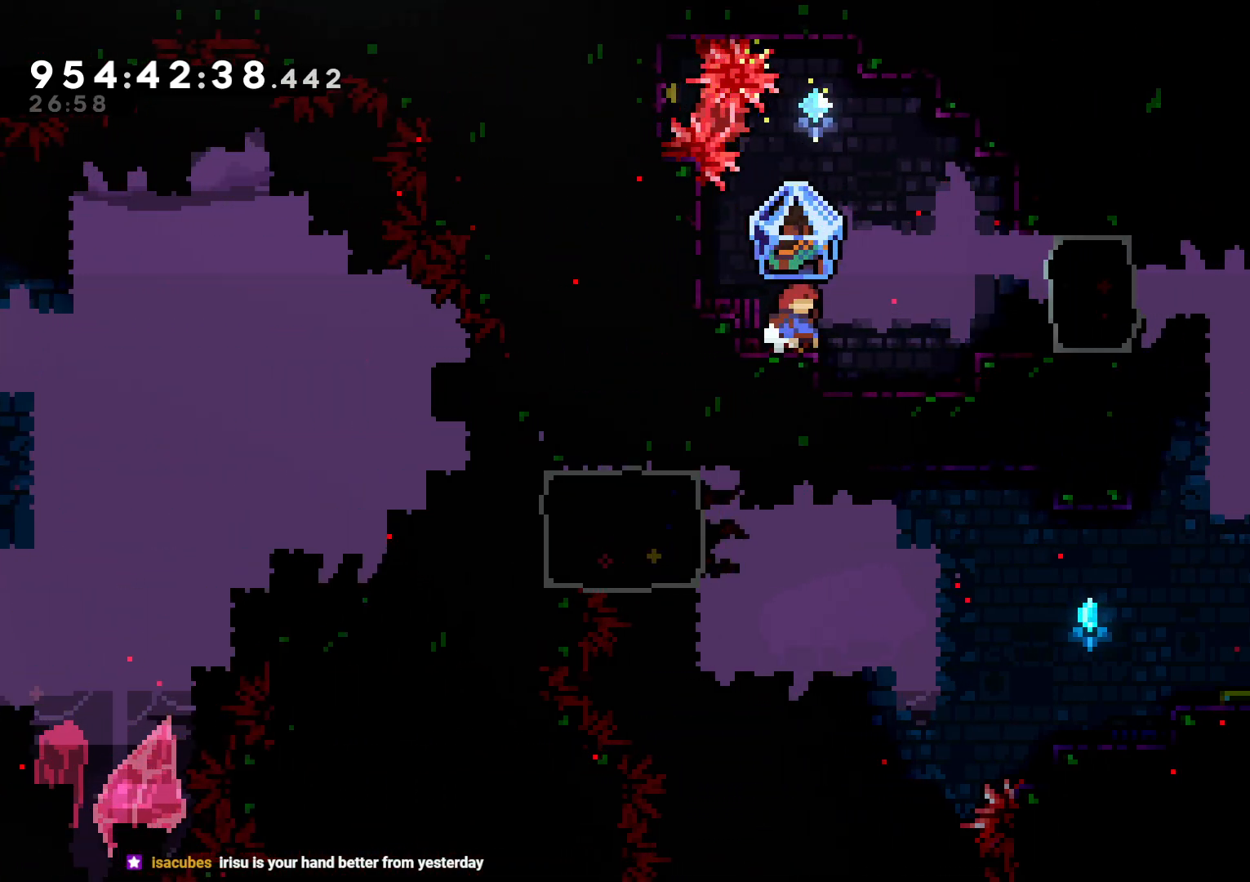
{"dt_ms": 500, "buttons": ["B", "L2", "DPAD_RIGHT"], "left_stick": "center", "right_stick": "center", "events": [[467, "B", "down"]]}
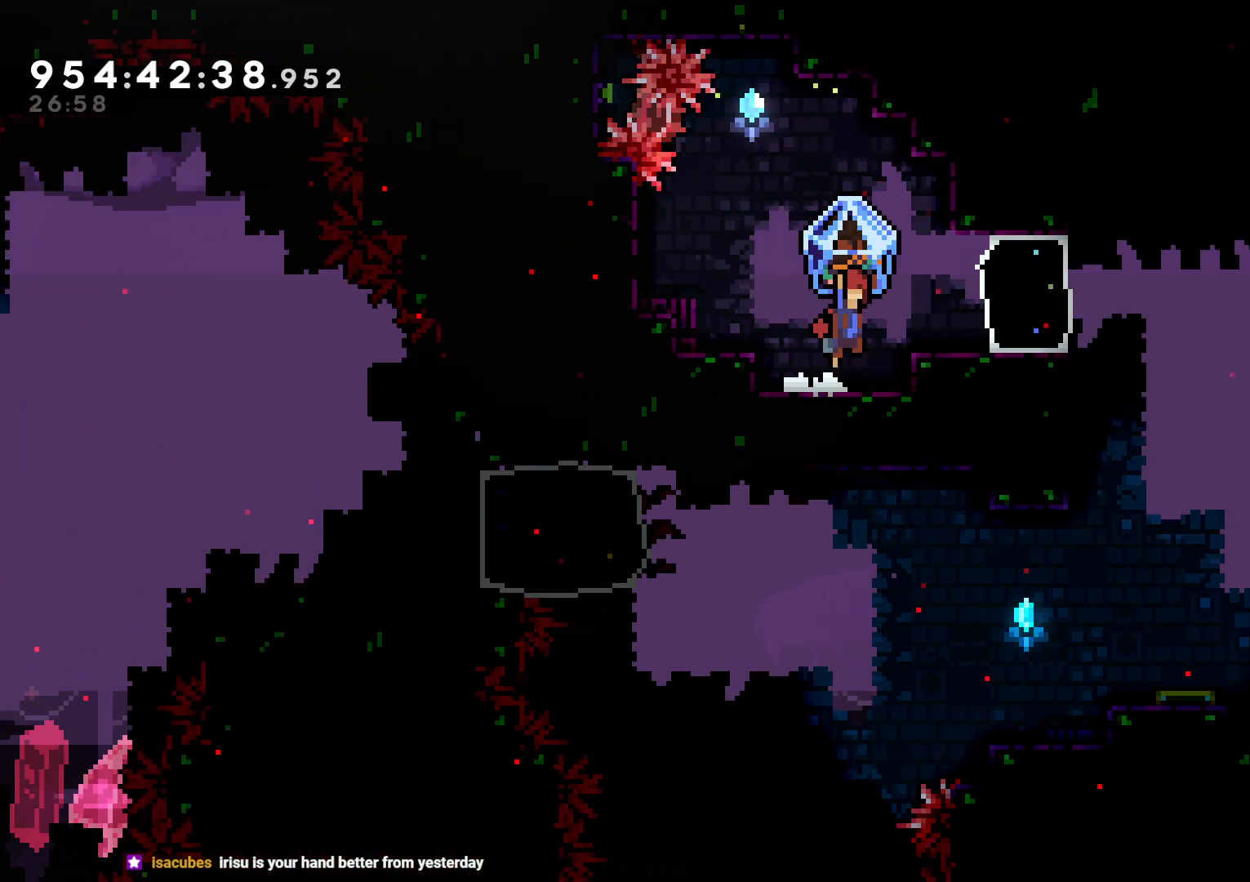
{"dt_ms": 500, "buttons": ["DPAD_DOWN"], "left_stick": "center", "right_stick": "center", "events": [[17, "B", "up"], [283, "DPAD_RIGHT", "up"], [417, "DPAD_DOWN", "down"], [500, "L2", "up"]]}
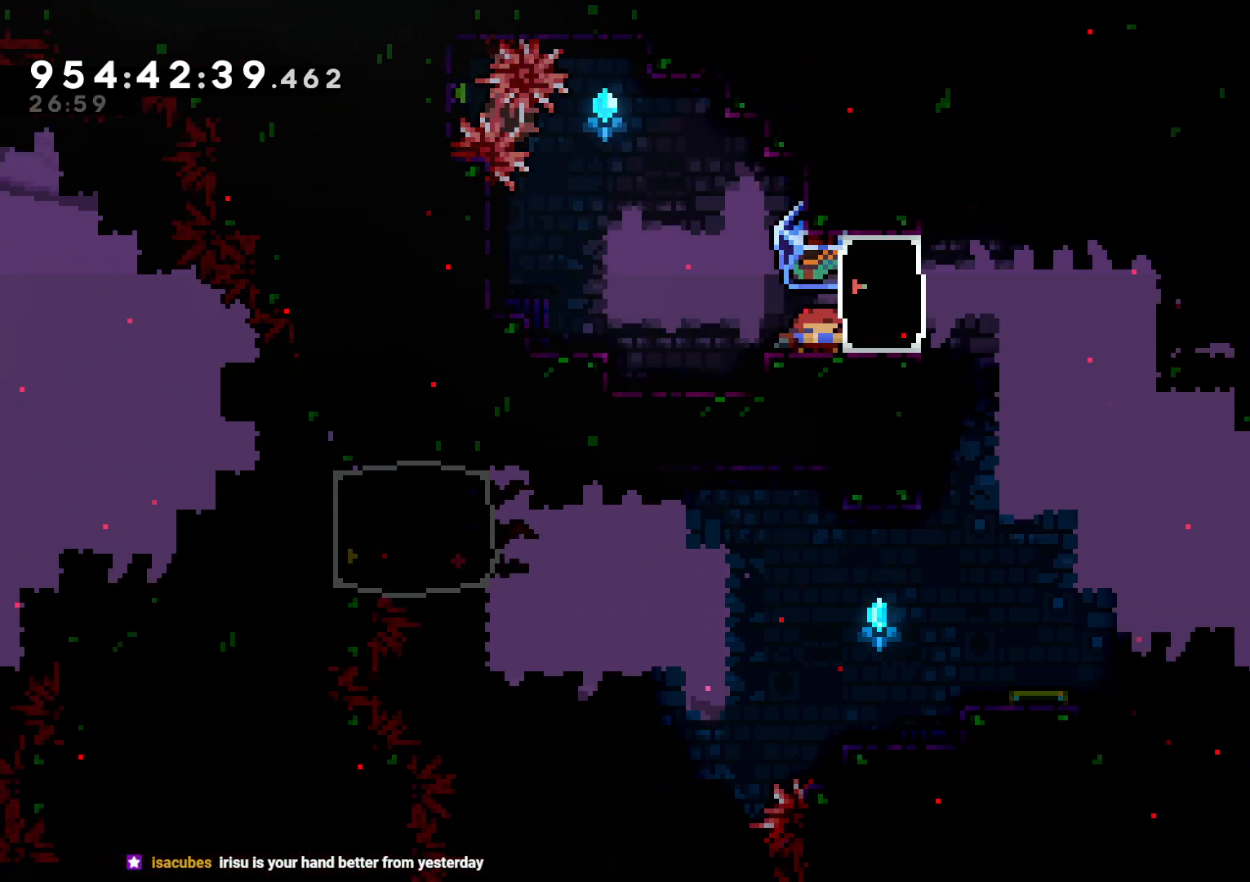
{"dt_ms": 500, "buttons": ["L2", "DPAD_LEFT"], "left_stick": "center", "right_stick": "center", "events": [[33, "DPAD_DOWN", "up"], [117, "DPAD_LEFT", "down"], [200, "DPAD_LEFT", "up"], [317, "DPAD_RIGHT", "down"], [317, "Y", "down"], [350, "L2", "down"], [433, "Y", "up"], [483, "DPAD_RIGHT", "up"], [500, "DPAD_LEFT", "down"]]}
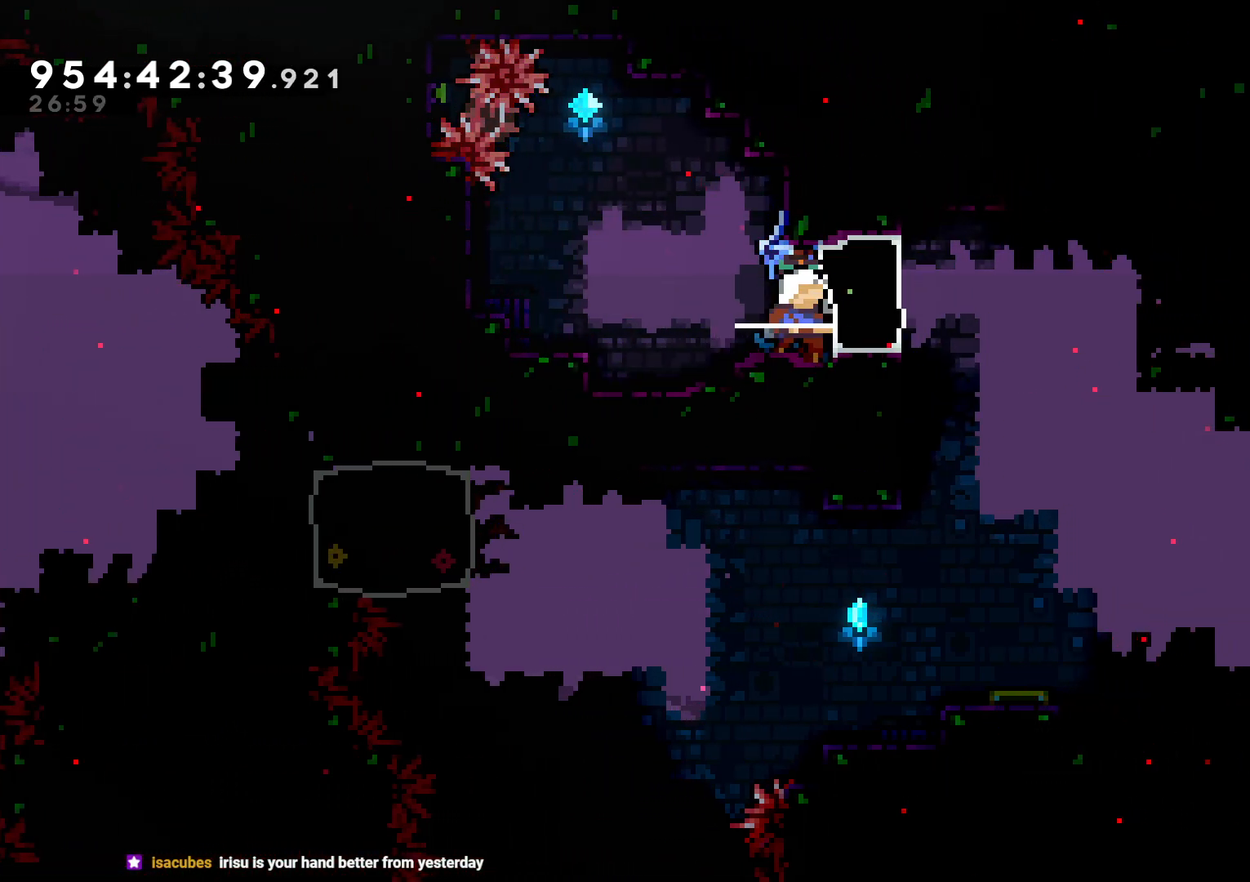
{"dt_ms": 500, "buttons": ["L2"], "left_stick": "center", "right_stick": "center", "events": [[467, "DPAD_LEFT", "up"]]}
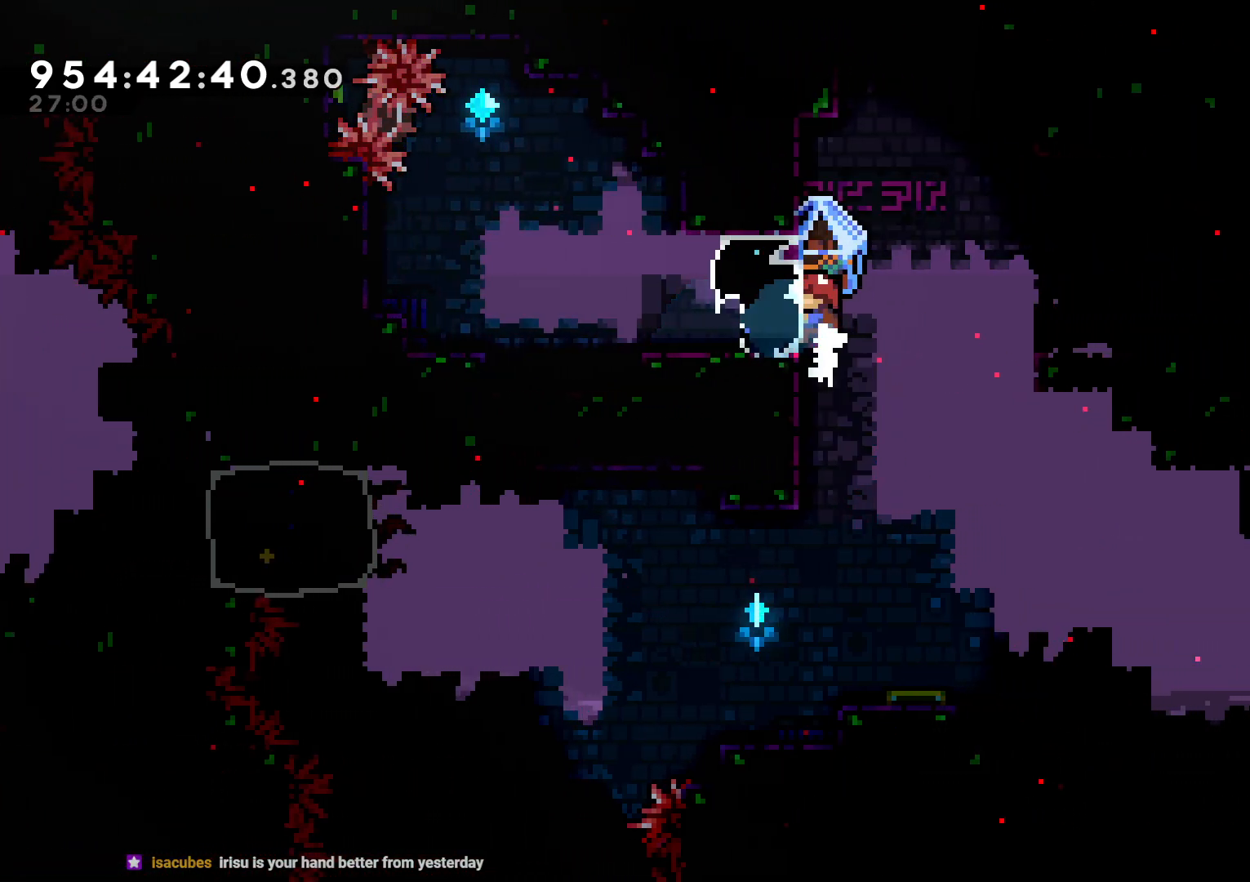
{"dt_ms": 500, "buttons": ["B", "L2", "DPAD_RIGHT"], "left_stick": "center", "right_stick": "center", "events": [[233, "DPAD_RIGHT", "down"], [267, "B", "down"]]}
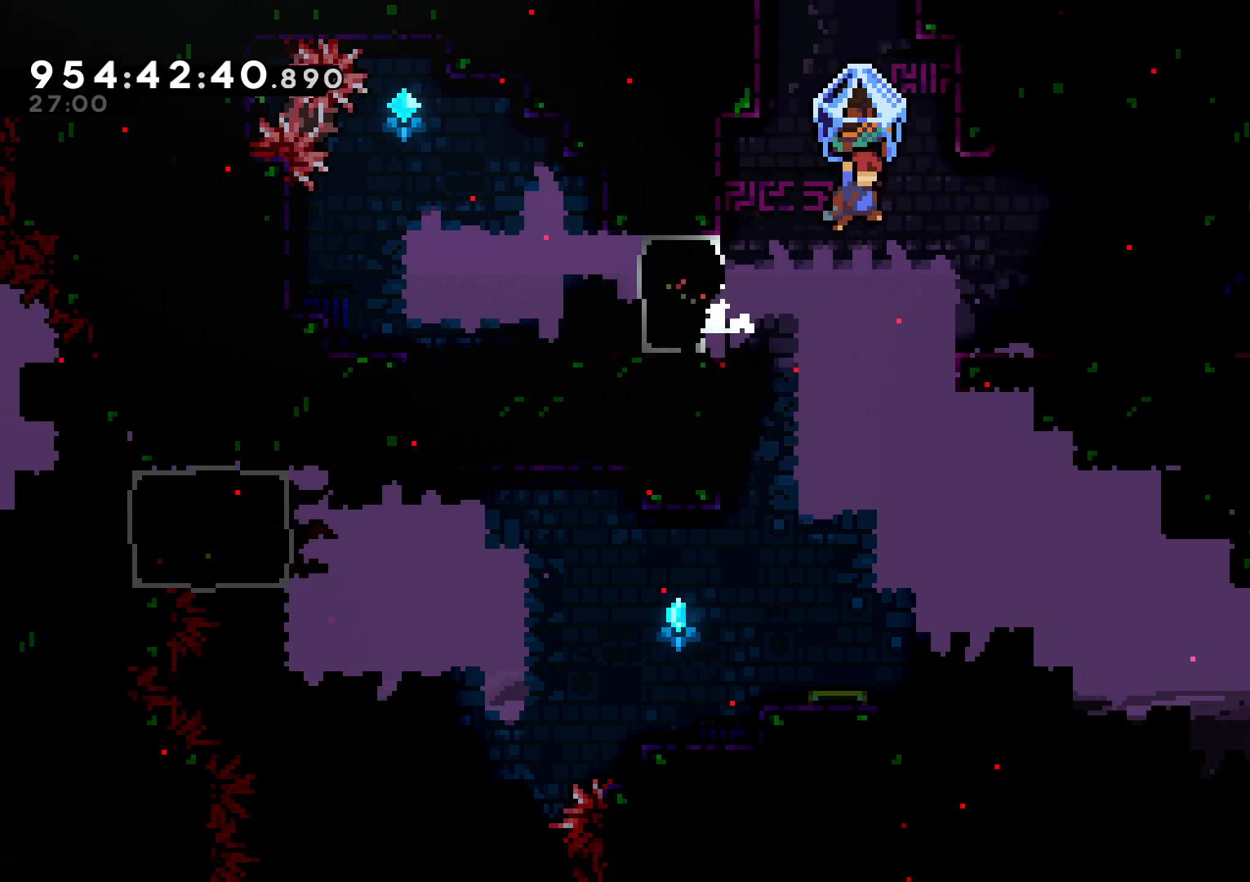
{"dt_ms": 500, "buttons": ["B", "L2"], "left_stick": "center", "right_stick": "center", "events": [[183, "DPAD_RIGHT", "up"], [317, "DPAD_LEFT", "down"], [467, "DPAD_LEFT", "up"]]}
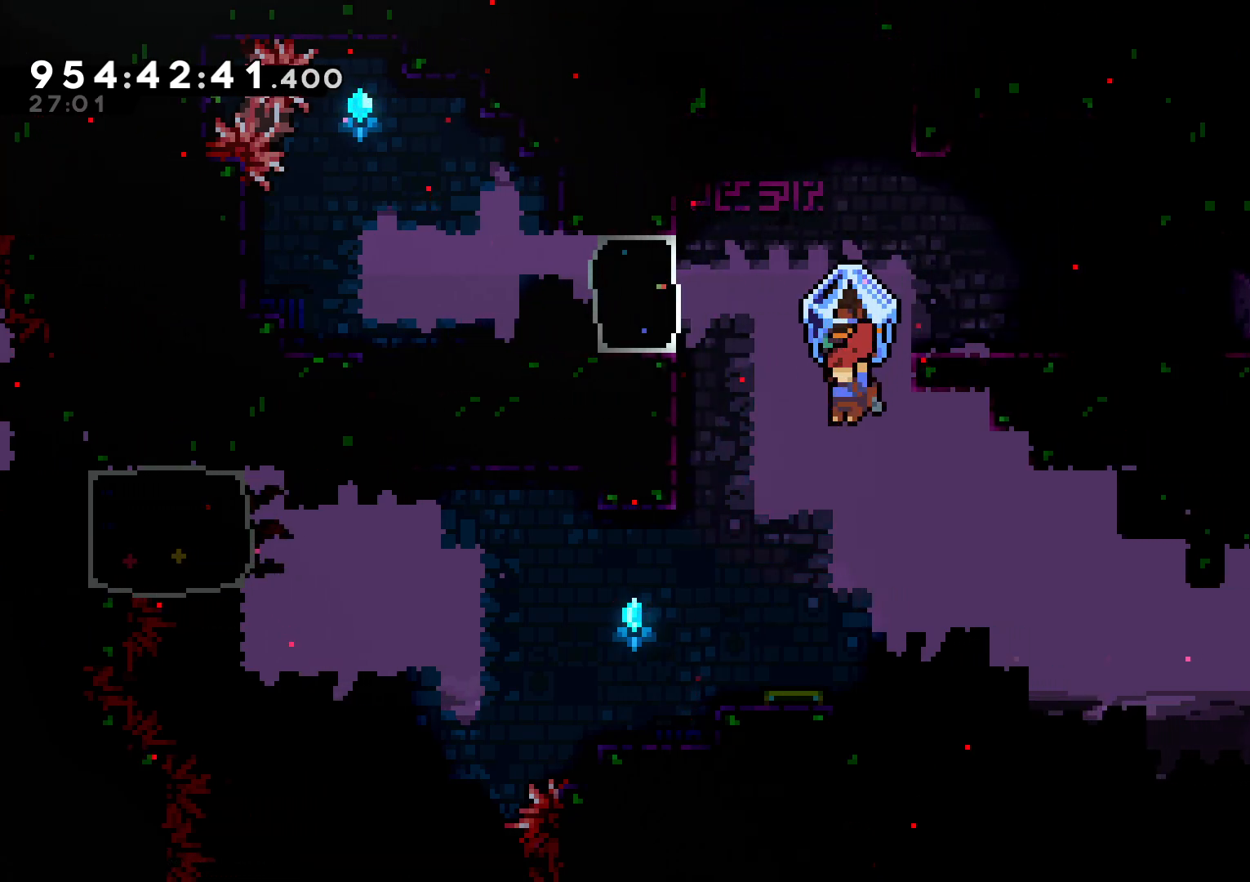
{"dt_ms": 500, "buttons": ["B", "L2"], "left_stick": "center", "right_stick": "center", "events": [[200, "DPAD_LEFT", "down"], [317, "DPAD_LEFT", "up"]]}
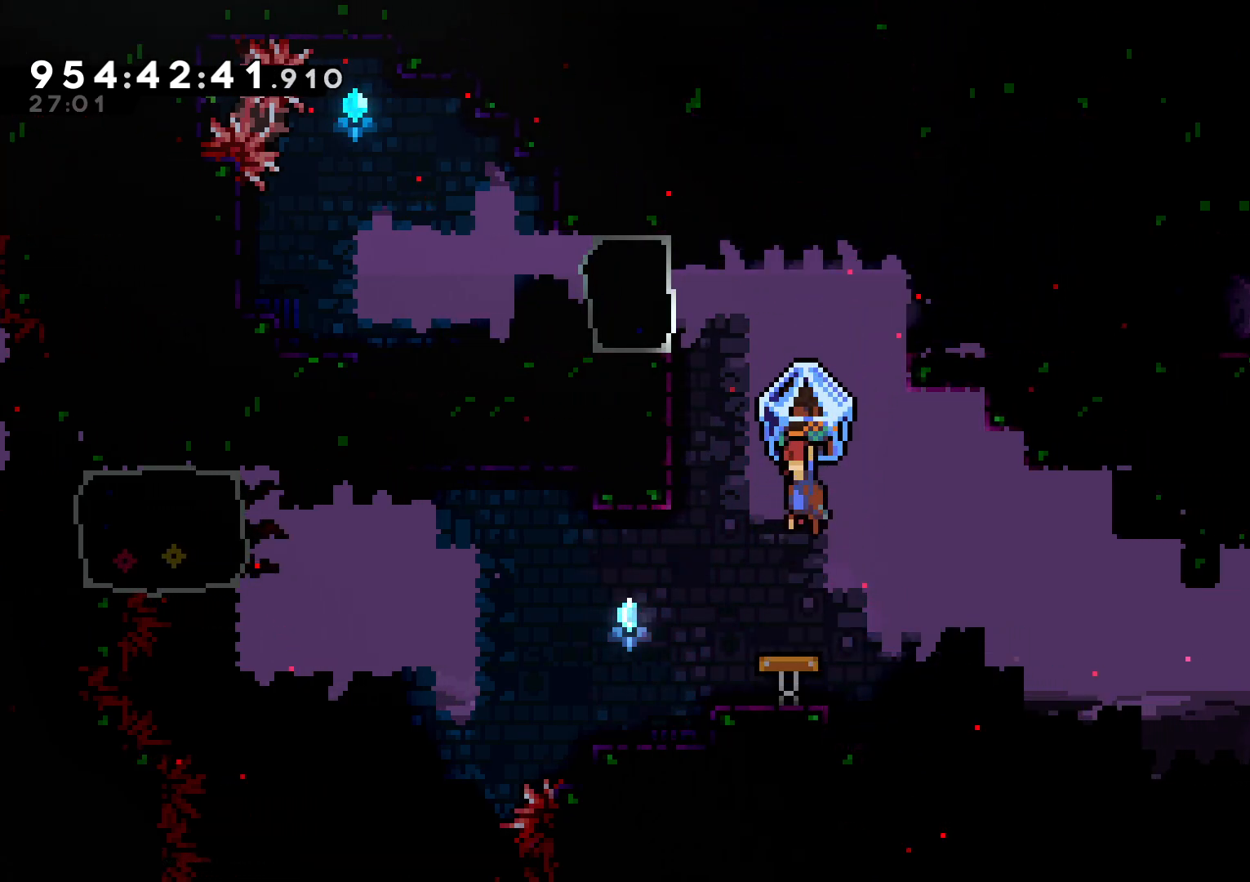
{"dt_ms": 500, "buttons": ["B", "L2", "DPAD_UP", "DPAD_RIGHT"], "left_stick": "center", "right_stick": "center", "events": [[33, "DPAD_RIGHT", "down"], [150, "DPAD_UP", "down"], [217, "Y", "down"], [250, "right_stick", "left"], [267, "L2", "up"], [283, "B", "up"], [300, "right_stick", "center"], [350, "L2", "down"], [383, "Y", "up"], [433, "B", "down"]]}
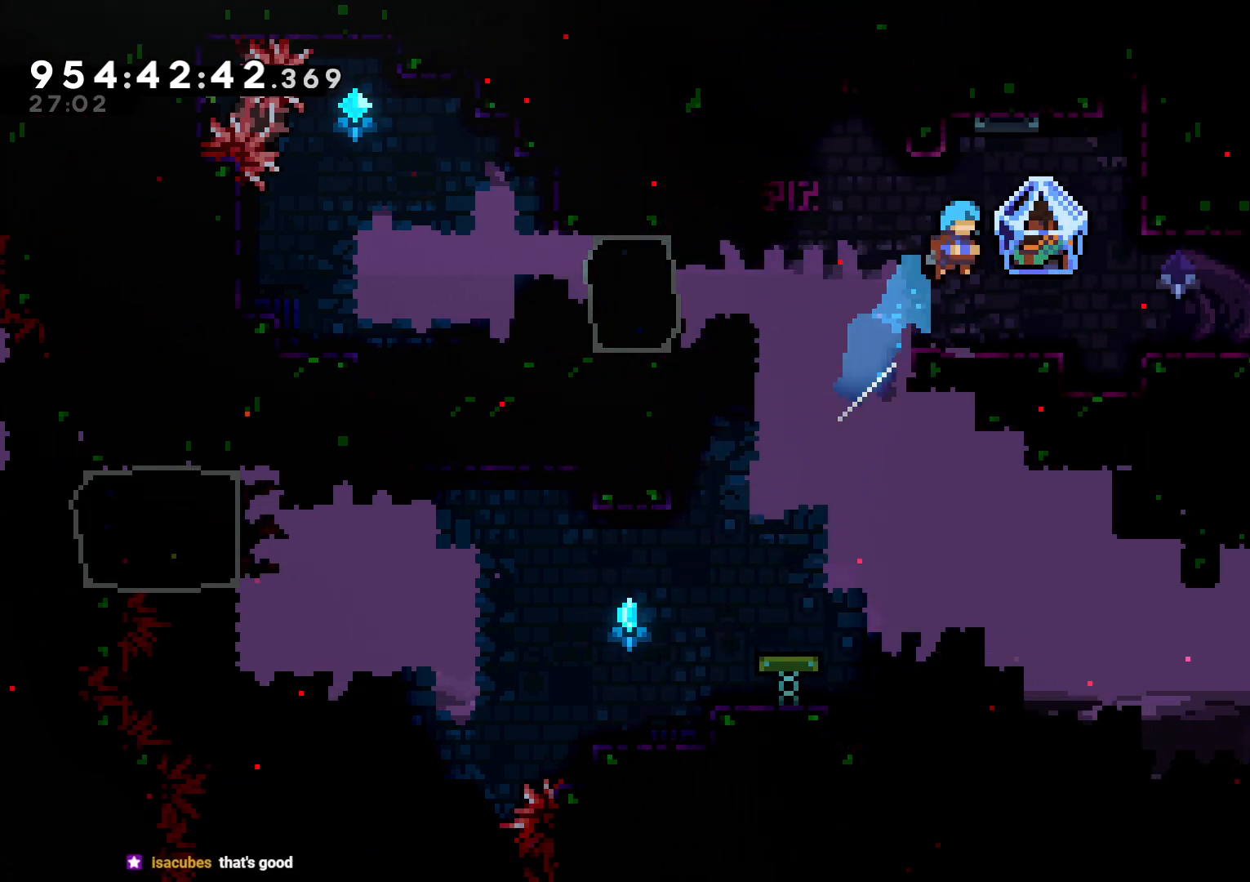
{"dt_ms": 500, "buttons": ["L2", "DPAD_RIGHT"], "left_stick": "center", "right_stick": "center", "events": [[17, "DPAD_UP", "up"], [283, "B", "up"]]}
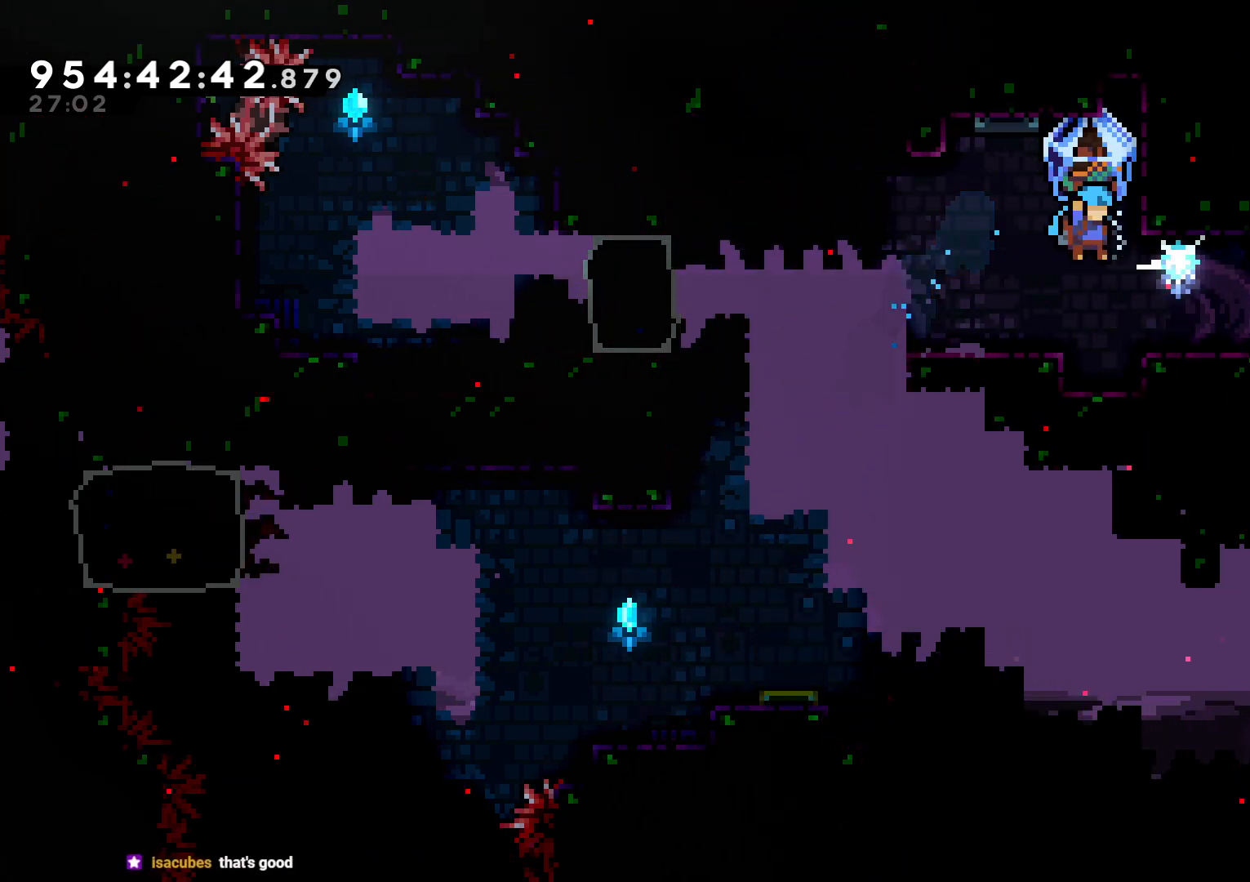
{"dt_ms": 1000, "buttons": ["L2", "DPAD_LEFT"], "left_stick": "center", "right_stick": "center"}
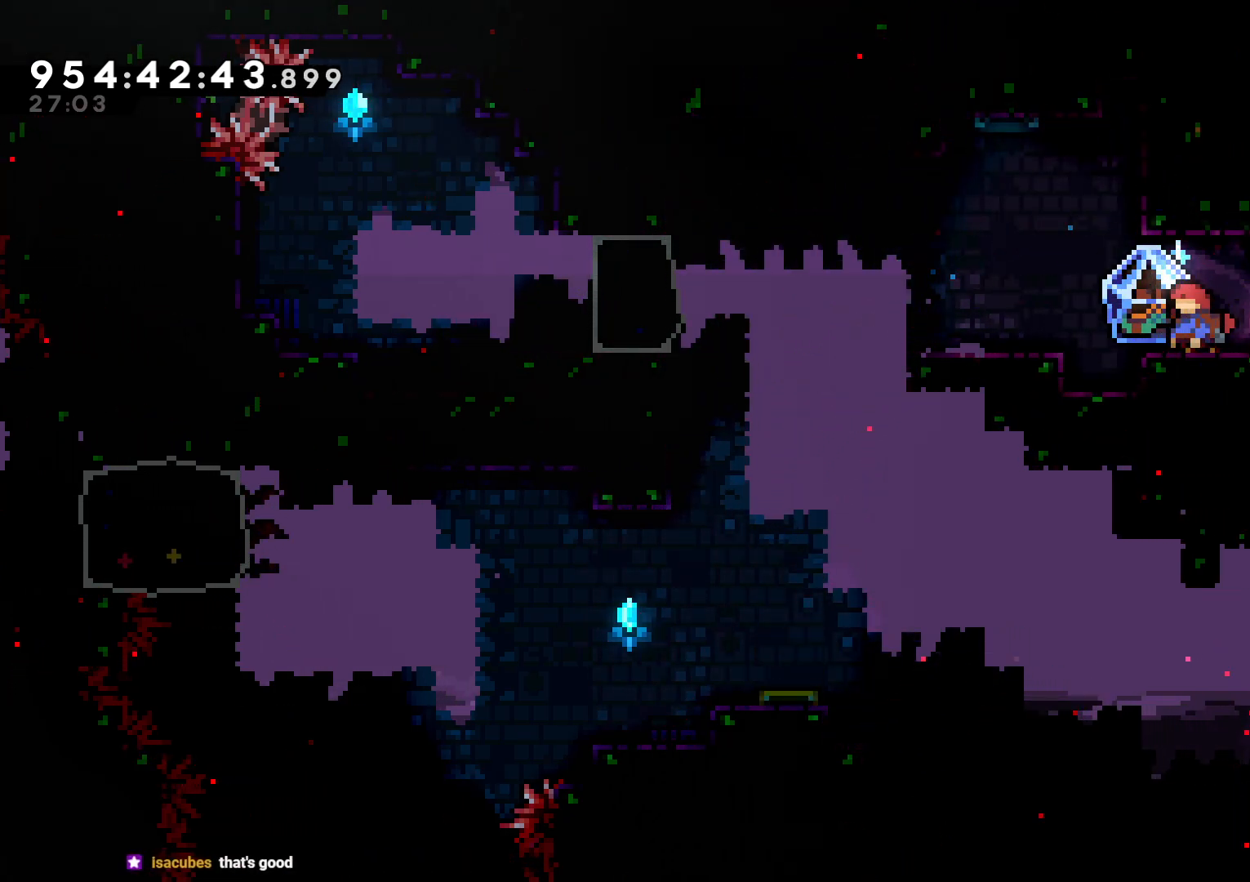
{"dt_ms": 500, "buttons": ["L2", "DPAD_LEFT"], "left_stick": "center", "right_stick": "center", "events": [[217, "B", "down"], [483, "B", "up"]]}
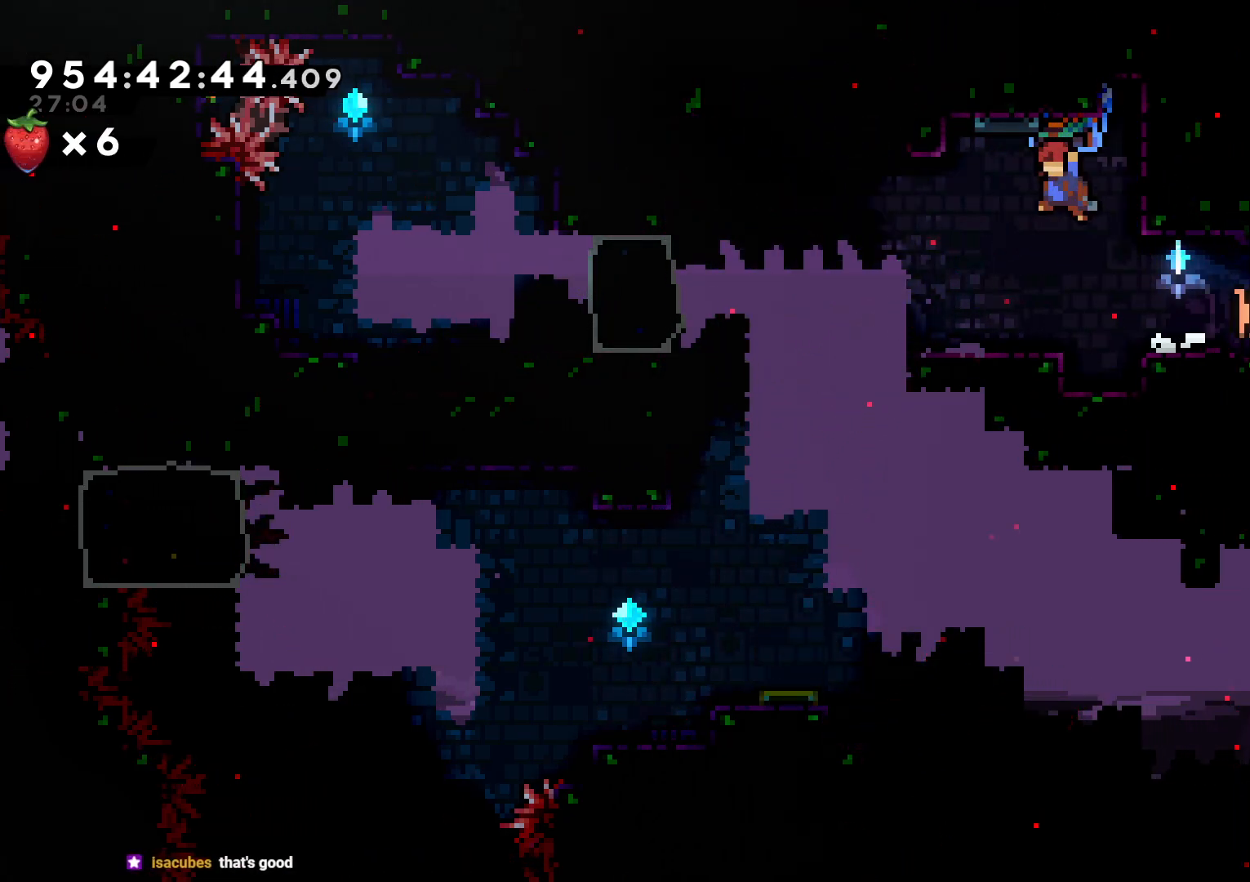
{"dt_ms": 500, "buttons": ["B", "L2", "DPAD_LEFT"], "left_stick": "center", "right_stick": "center", "events": [[383, "B", "down"]]}
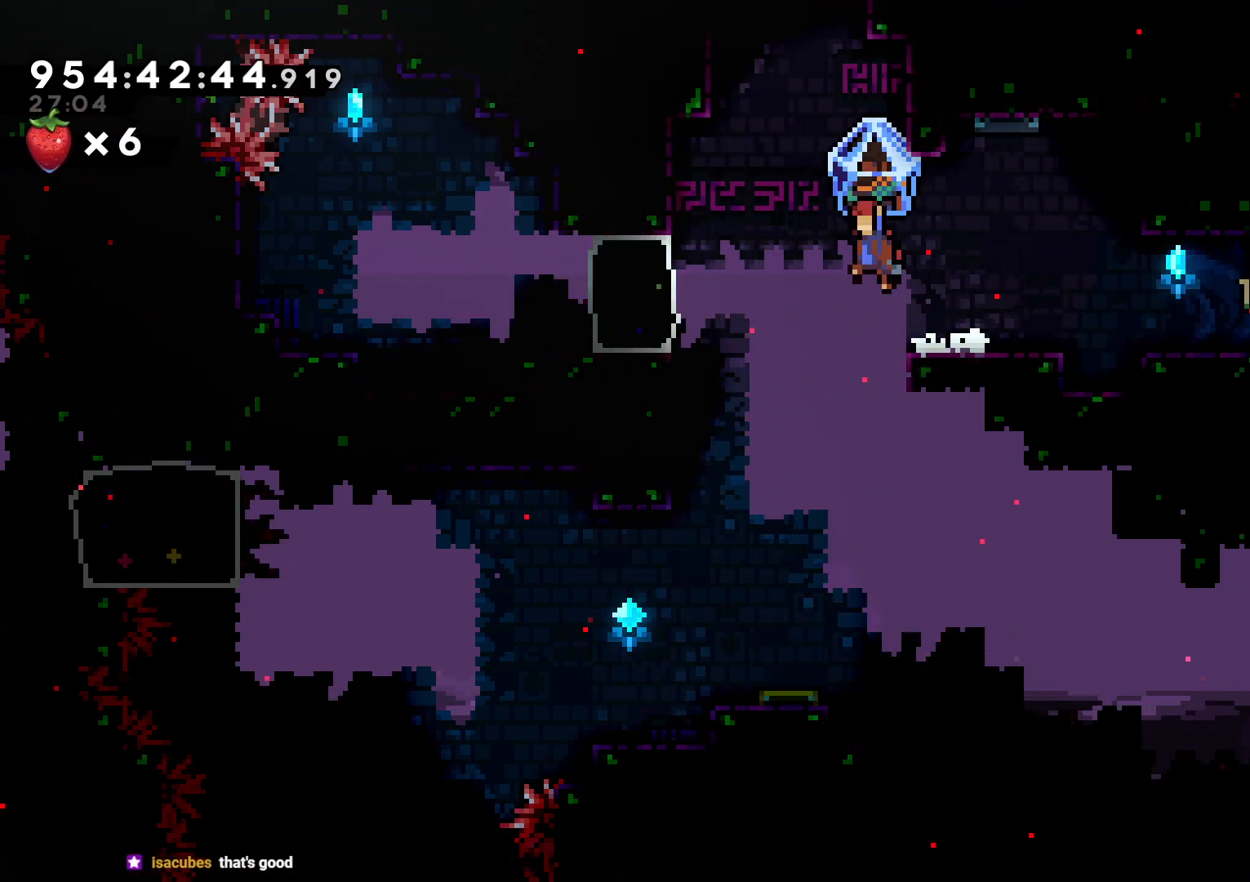
{"dt_ms": 500, "buttons": ["Y", "DPAD_UP"], "left_stick": "center", "right_stick": "center", "events": [[167, "DPAD_DOWN", "down"], [167, "DPAD_LEFT", "up"], [250, "L2", "up"], [300, "DPAD_DOWN", "up"], [317, "B", "up"], [367, "DPAD_UP", "down"], [383, "Y", "down"]]}
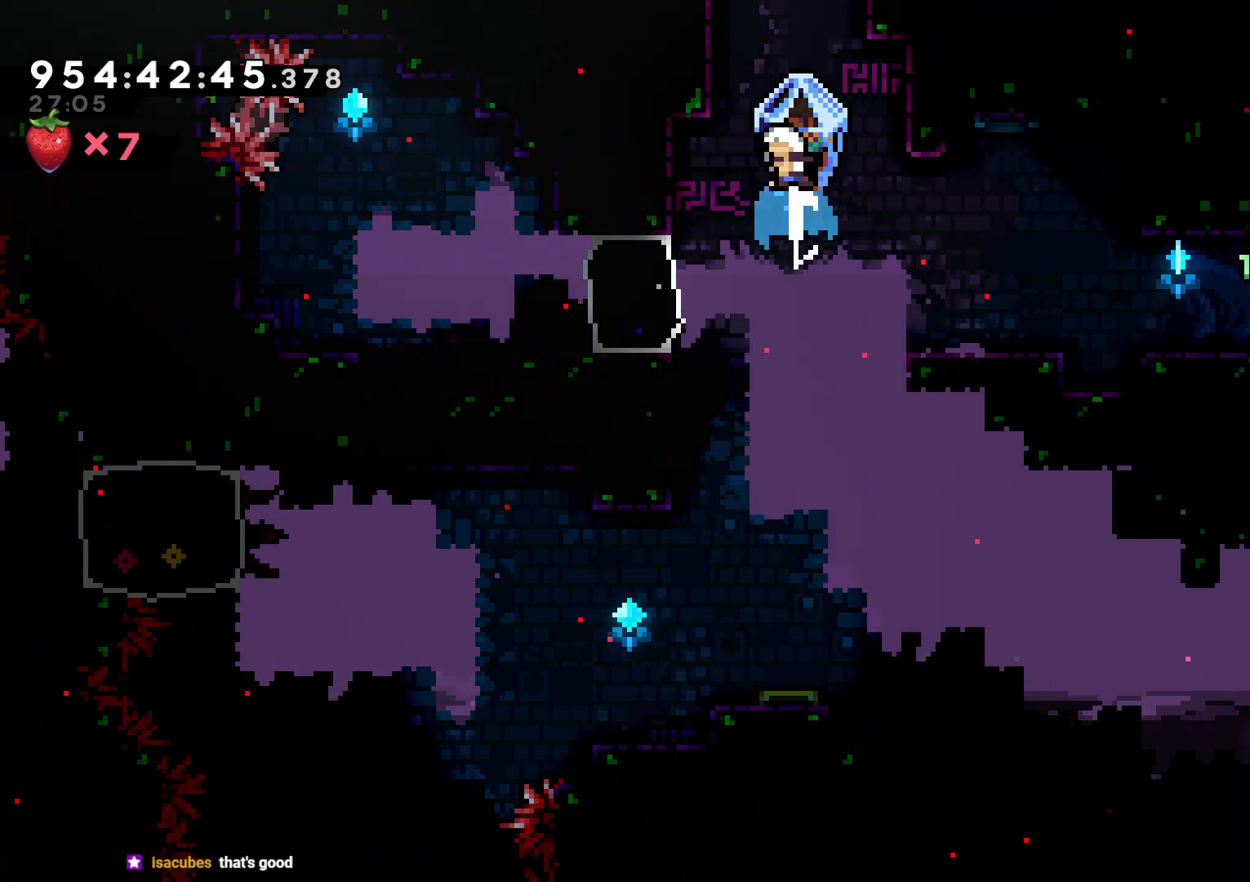
{"dt_ms": 500, "buttons": ["B", "L2", "R2", "DPAD_RIGHT"], "left_stick": "center", "right_stick": "center", "events": [[33, "DPAD_LEFT", "down"], [33, "L2", "down"], [33, "Y", "up"], [117, "B", "down"], [133, "DPAD_UP", "up"], [417, "R2", "down"], [433, "DPAD_LEFT", "up"], [450, "DPAD_RIGHT", "down"]]}
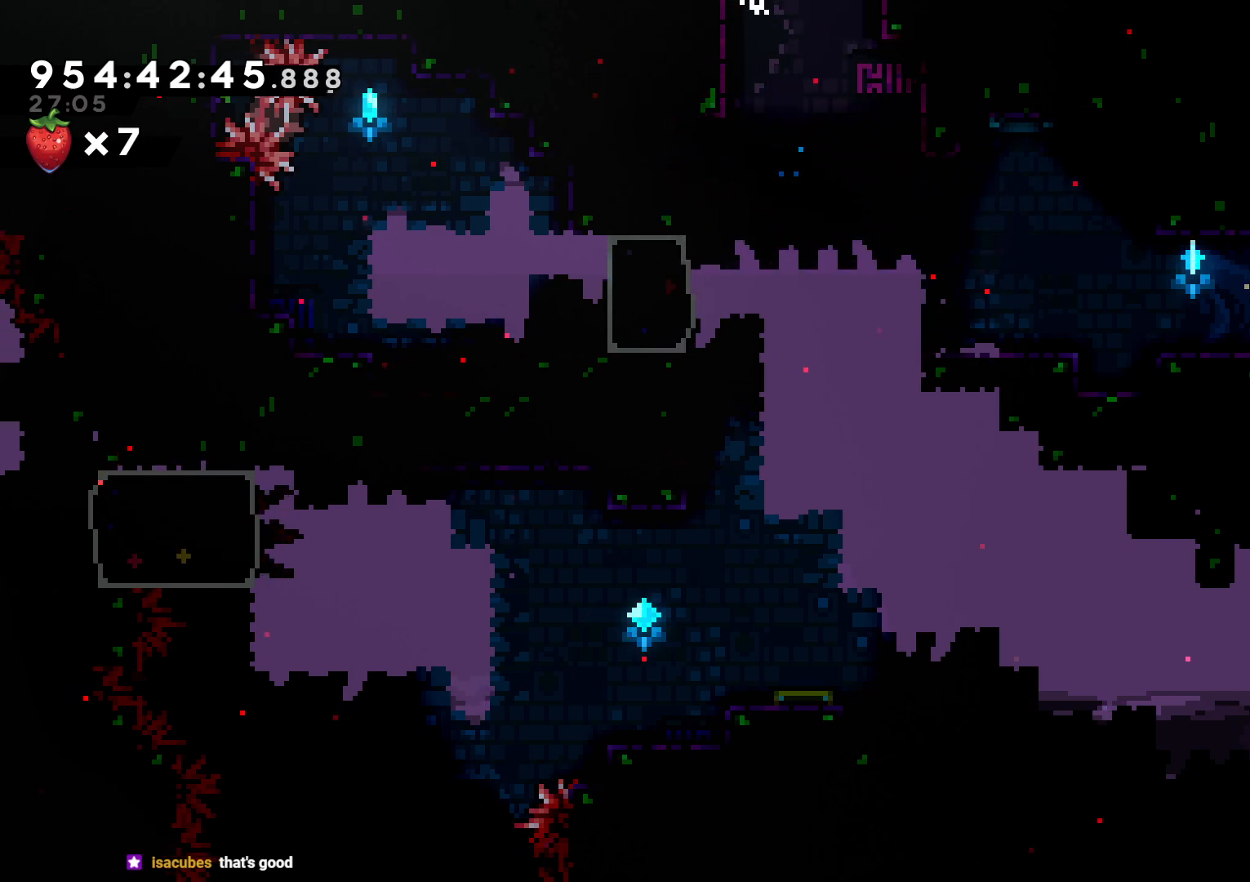
{"dt_ms": 500, "buttons": ["B", "L2", "DPAD_LEFT"], "left_stick": "center", "right_stick": "center", "events": [[133, "DPAD_RIGHT", "up"], [283, "DPAD_LEFT", "down"], [417, "R2", "up"]]}
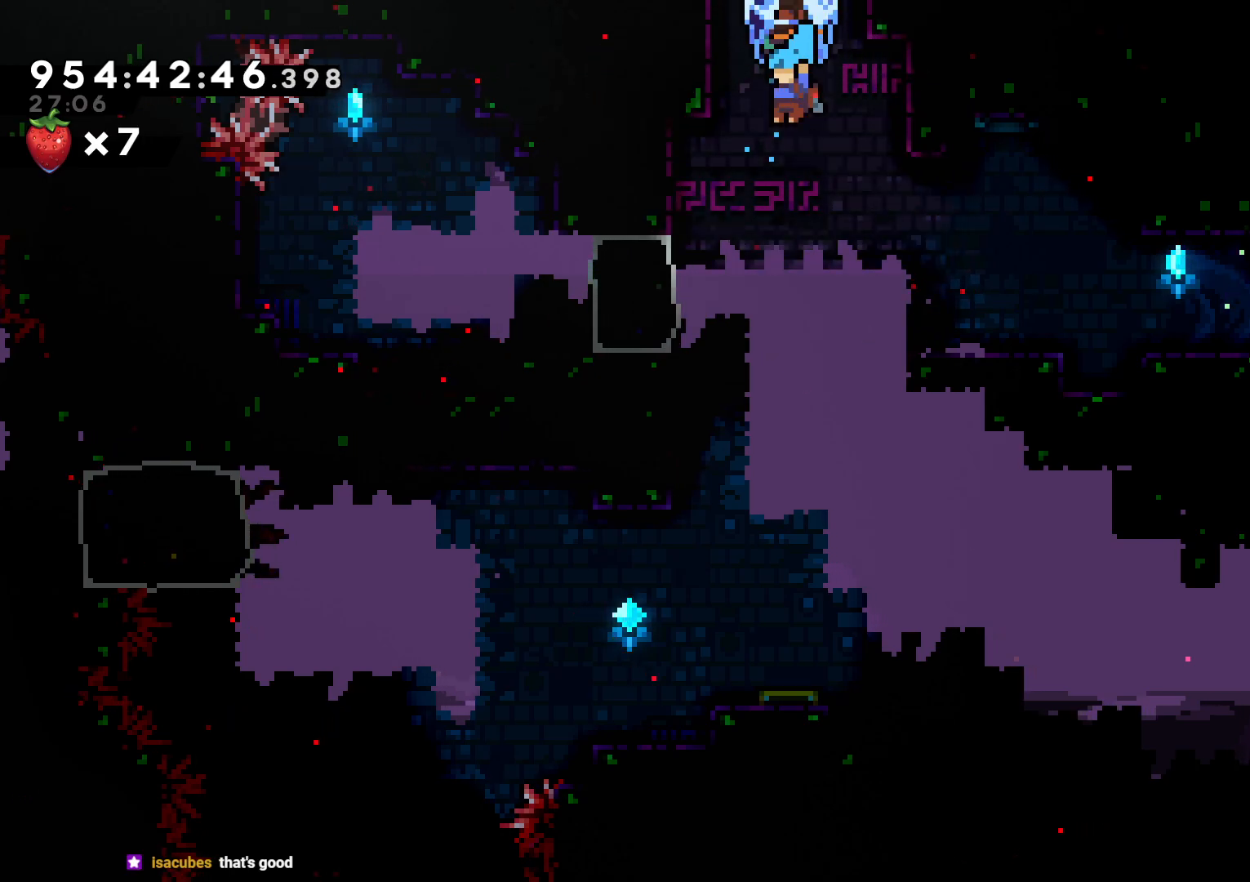
{"dt_ms": 500, "buttons": ["L2", "DPAD_RIGHT"], "left_stick": "center", "right_stick": "center", "events": [[33, "R2", "down"], [50, "DPAD_LEFT", "up"], [67, "B", "up"], [67, "DPAD_RIGHT", "down"], [233, "DPAD_RIGHT", "up"], [333, "R2", "up"], [467, "DPAD_RIGHT", "down"]]}
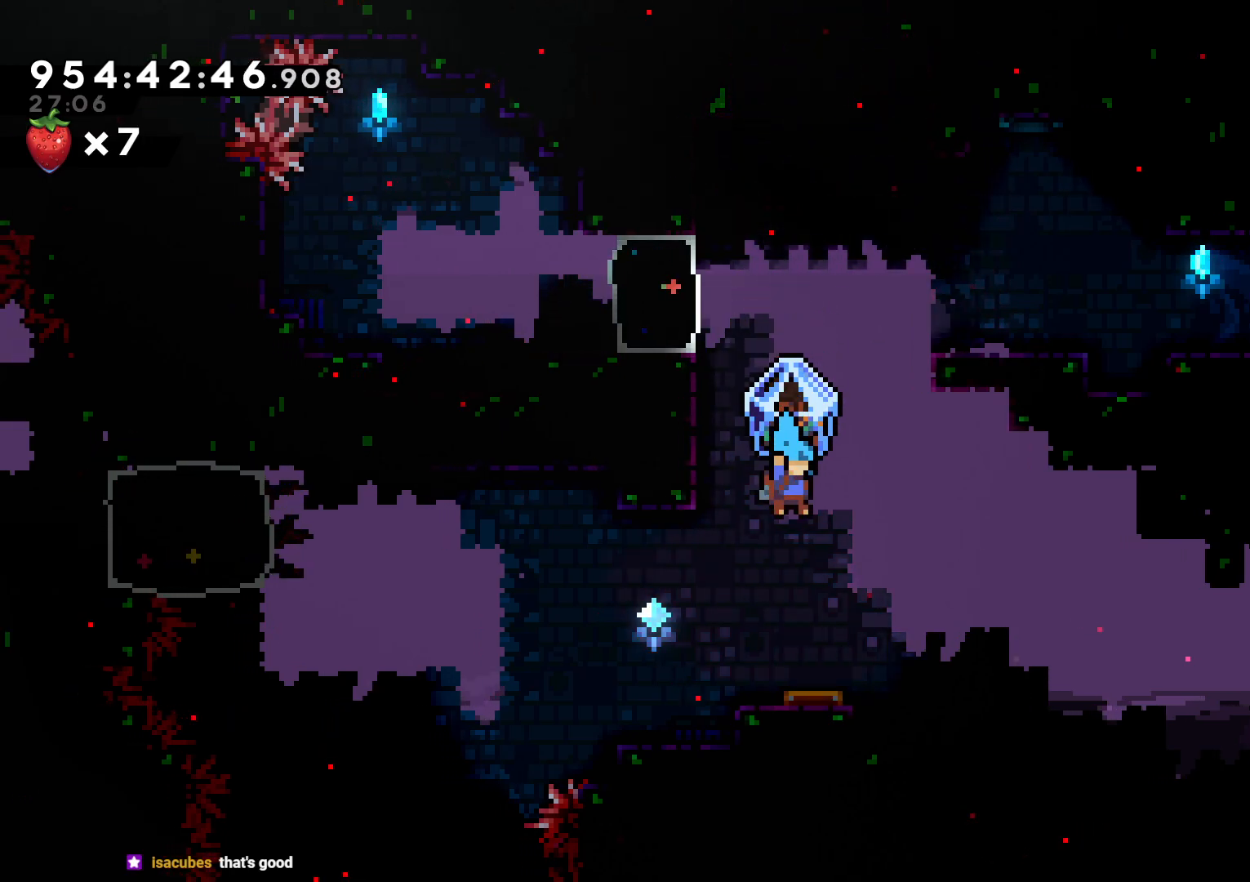
{"dt_ms": 500, "buttons": ["L2", "DPAD_RIGHT"], "left_stick": "center", "right_stick": "center", "events": [[200, "DPAD_RIGHT", "up"], [300, "DPAD_RIGHT", "down"]]}
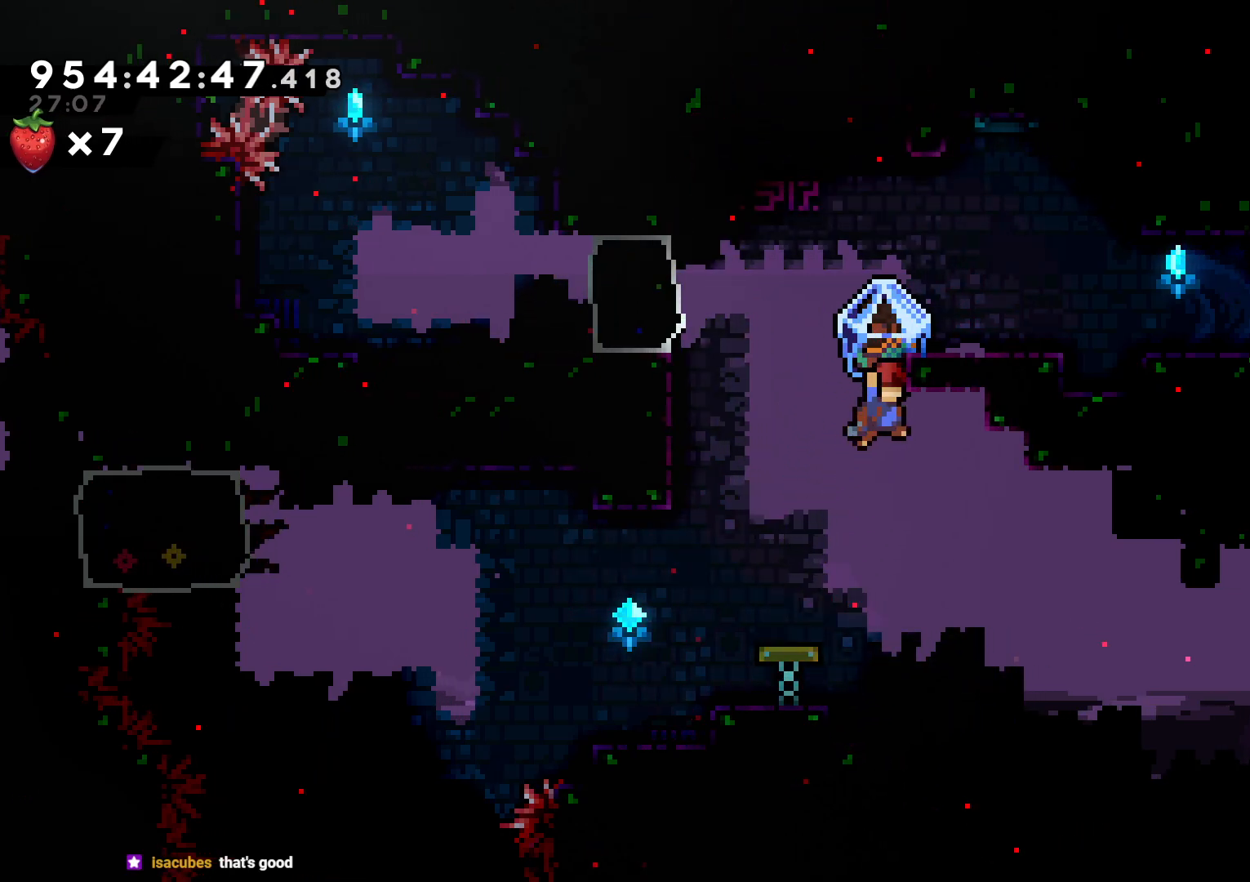
{"dt_ms": 500, "buttons": ["L2", "DPAD_LEFT"], "left_stick": "center", "right_stick": "center"}
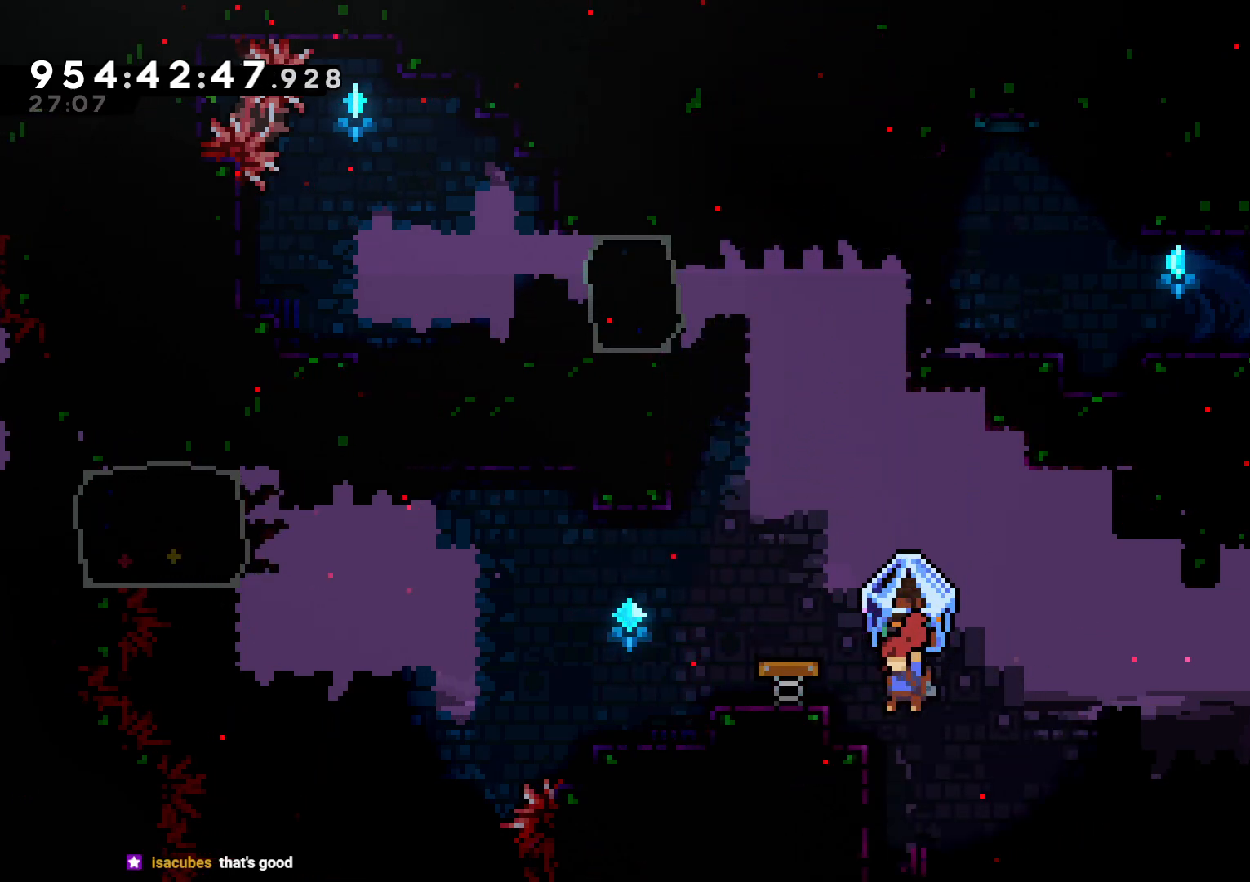
{"dt_ms": 500, "buttons": ["B", "L2", "DPAD_UP", "DPAD_LEFT"], "left_stick": "center", "right_stick": "center", "events": [[183, "DPAD_LEFT", "up"], [333, "B", "down"], [333, "DPAD_LEFT", "down"], [350, "DPAD_UP", "down"]]}
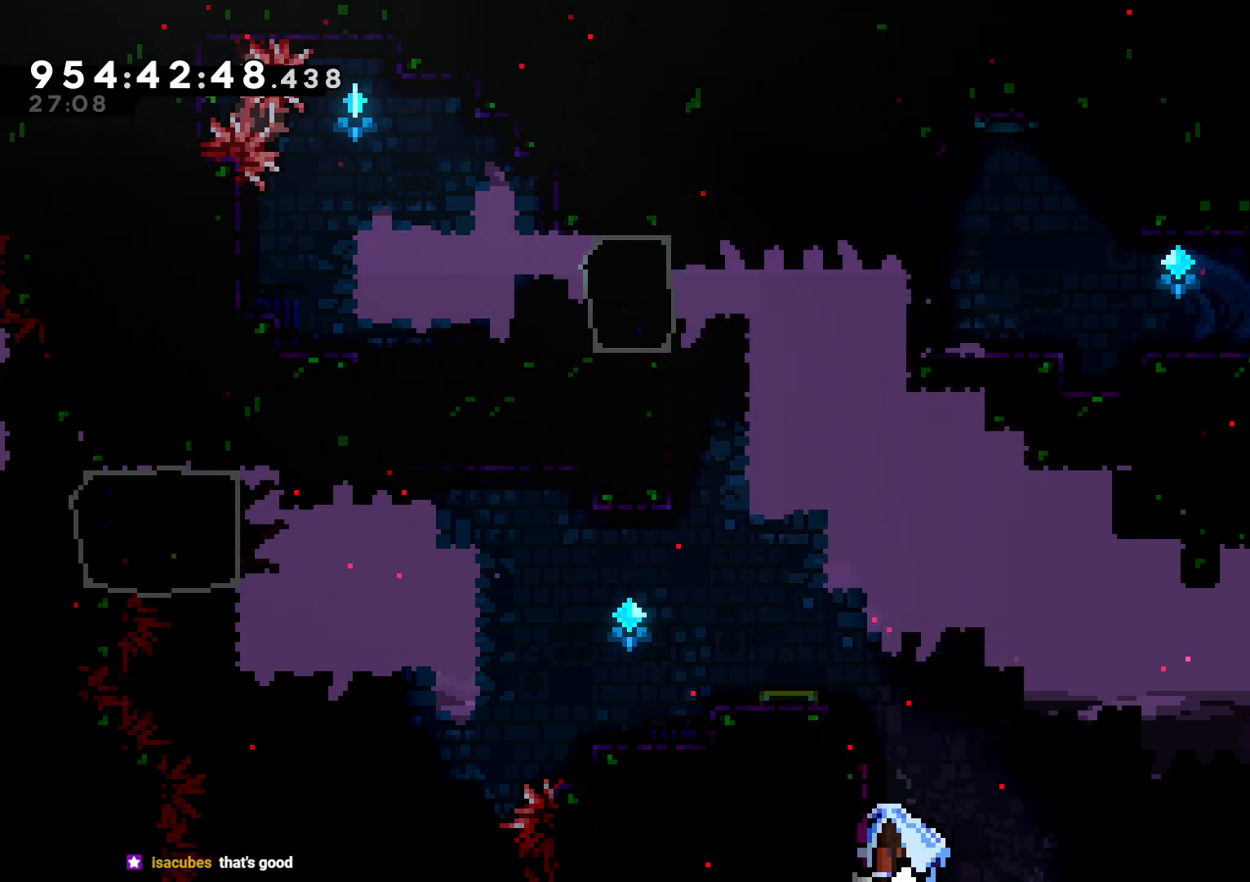
{"dt_ms": 500, "buttons": [], "left_stick": "center", "right_stick": "center", "events": [[133, "DPAD_UP", "up"], [200, "A", "down"], [200, "DPAD_LEFT", "up"], [233, "B", "up"], [233, "L2", "up"], [267, "A", "up"], [367, "A", "down"], [483, "A", "up"]]}
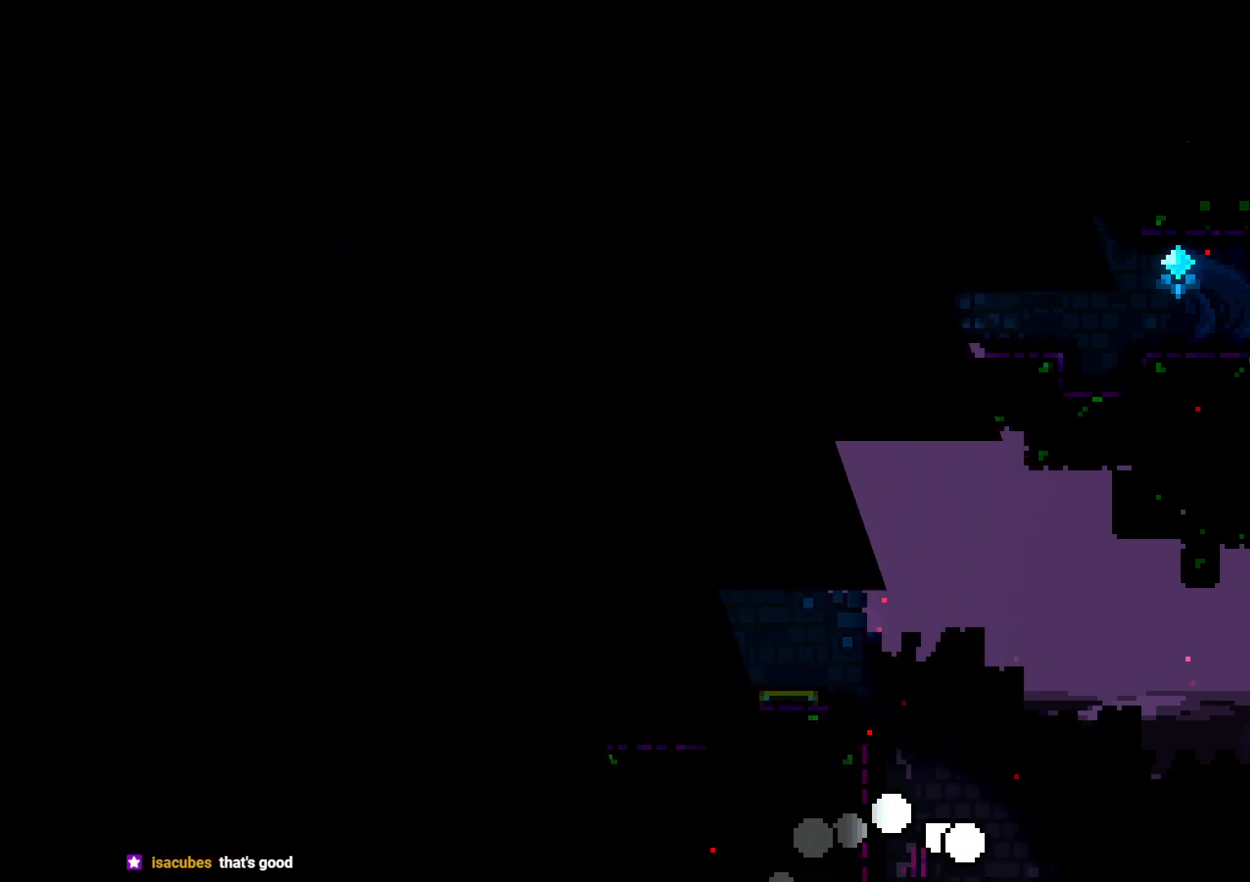
{"dt_ms": 500, "buttons": [], "left_stick": "center", "right_stick": "center", "events": []}
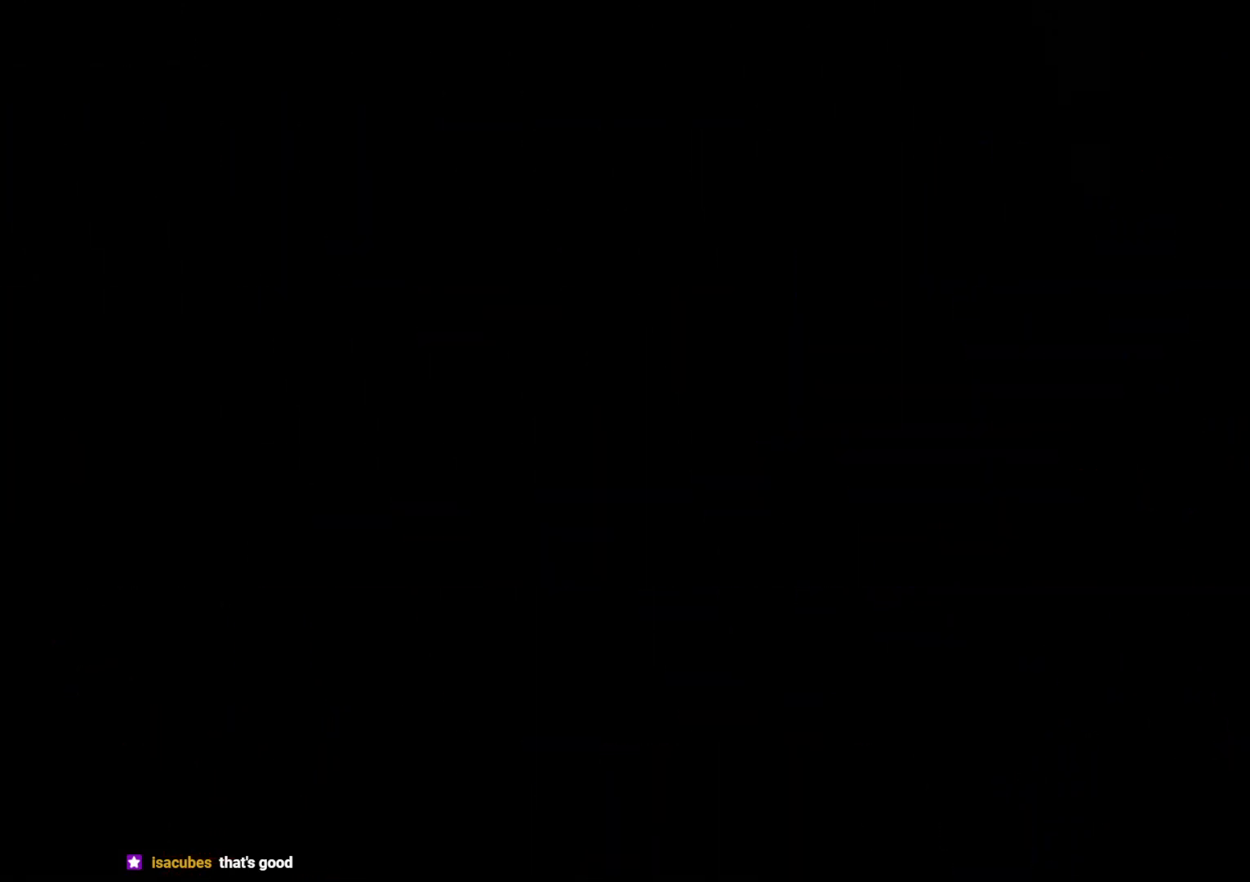
{"dt_ms": 500, "buttons": [], "left_stick": "center", "right_stick": "center", "events": []}
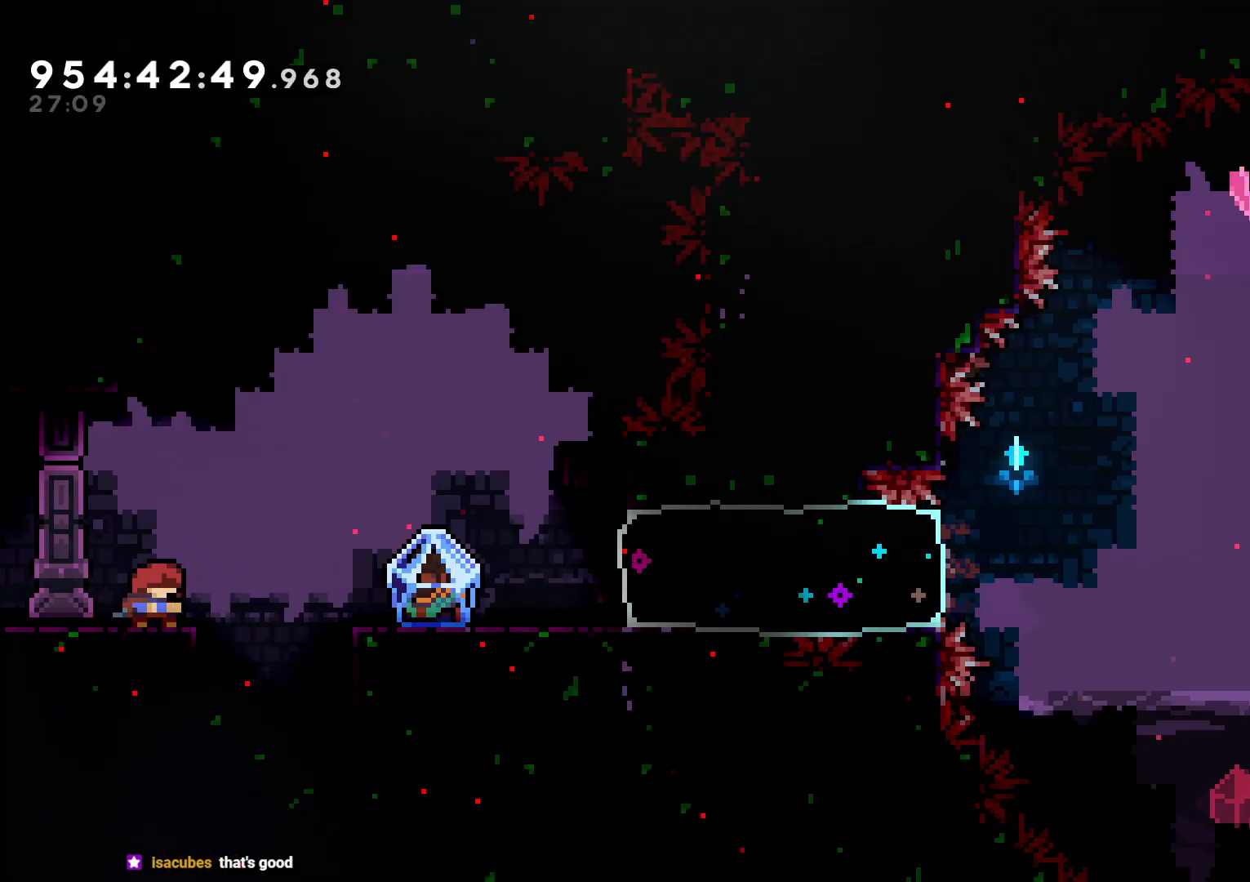
{"dt_ms": 500, "buttons": ["L2", "DPAD_RIGHT"], "left_stick": "center", "right_stick": "center", "events": [[83, "DPAD_RIGHT", "down"], [133, "L2", "down"], [383, "B", "down"], [500, "B", "up"]]}